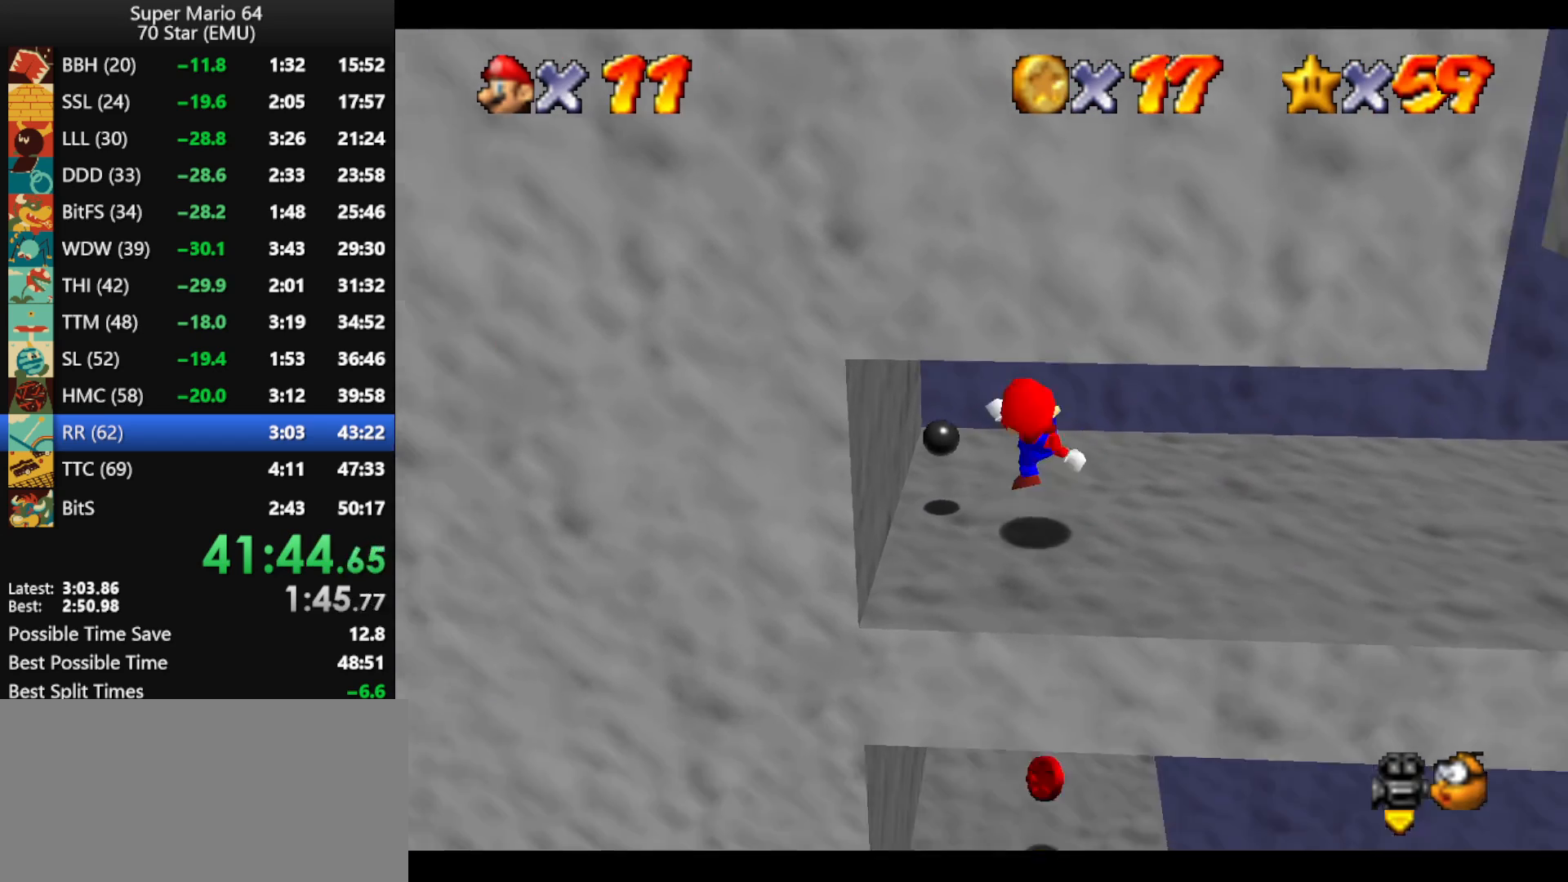
Gameplay with a controller (Nintendo layout); each line is a JSON object with the inputs held at the frame after it. "events" lists button and stick changes between this image and that frame as [ms after this image, input, new state], when the widget could be followed in between. Not read: L1 L3 R3.
{"buttons": [], "left_stick": "up", "events": [[133, "A", "down"], [200, "A", "up"], [333, "left_stick", "up-left"], [400, "left_stick", "up"]]}
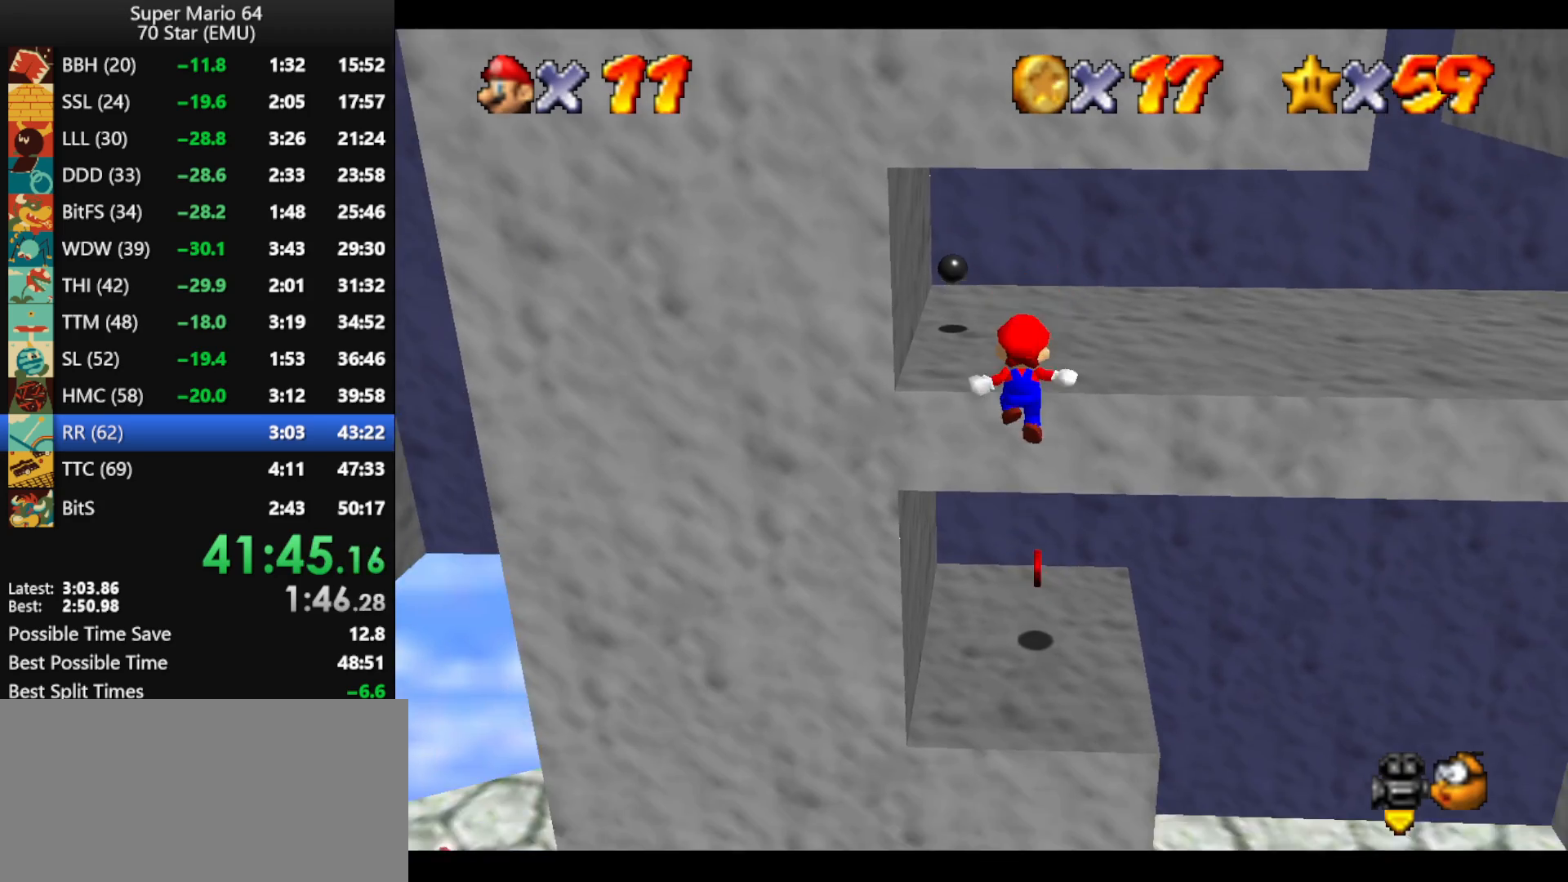
{"buttons": [], "left_stick": "up", "events": [[333, "B", "down"], [400, "B", "up"]]}
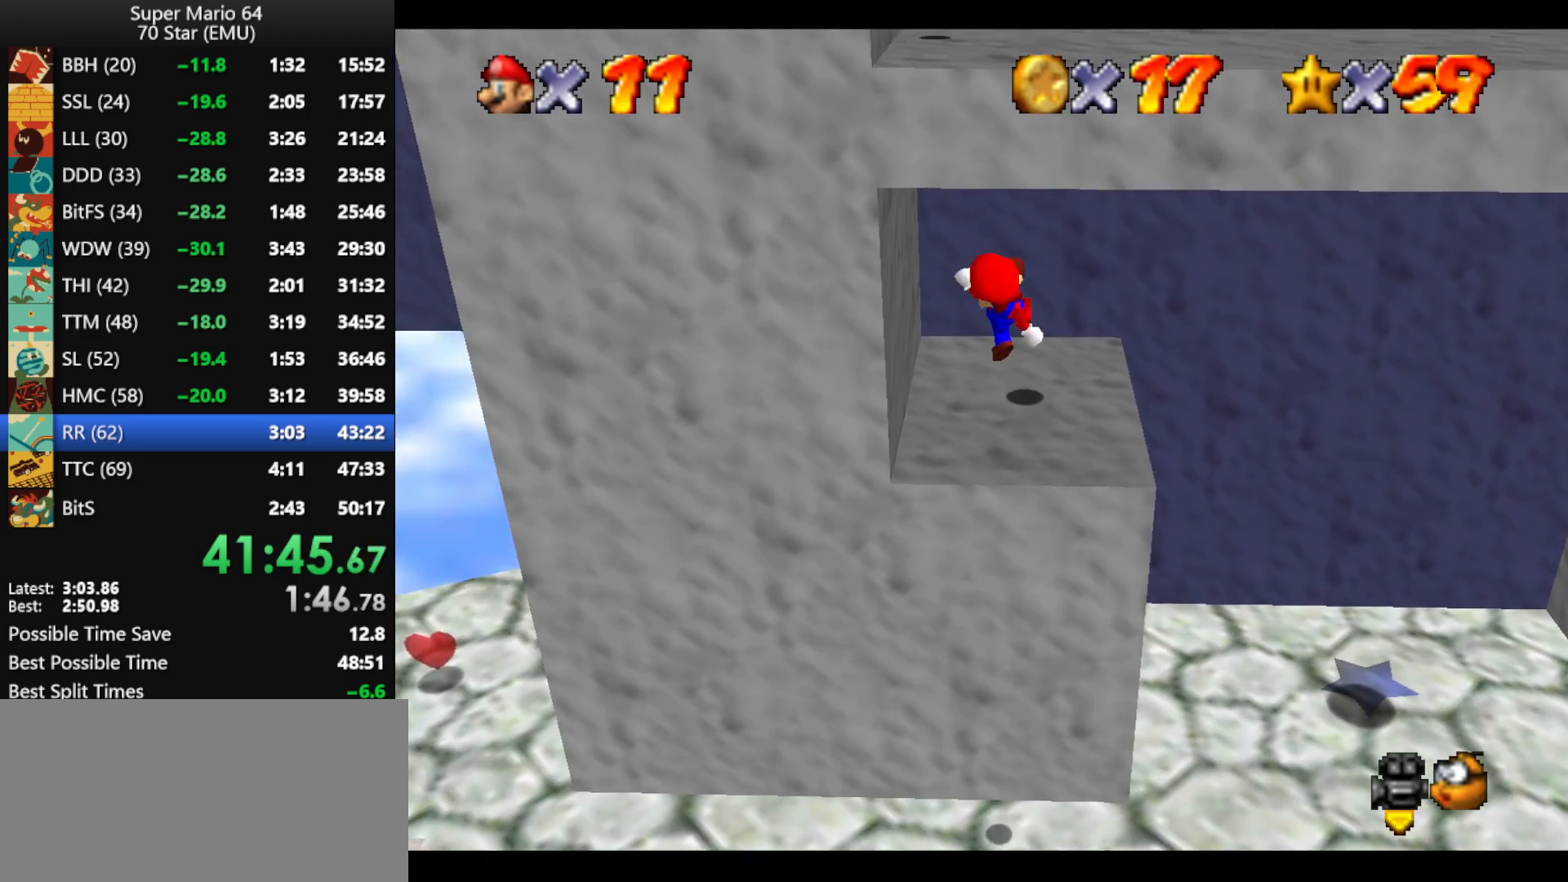
{"buttons": [], "left_stick": "up-right", "events": [[467, "left_stick", "up-right"]]}
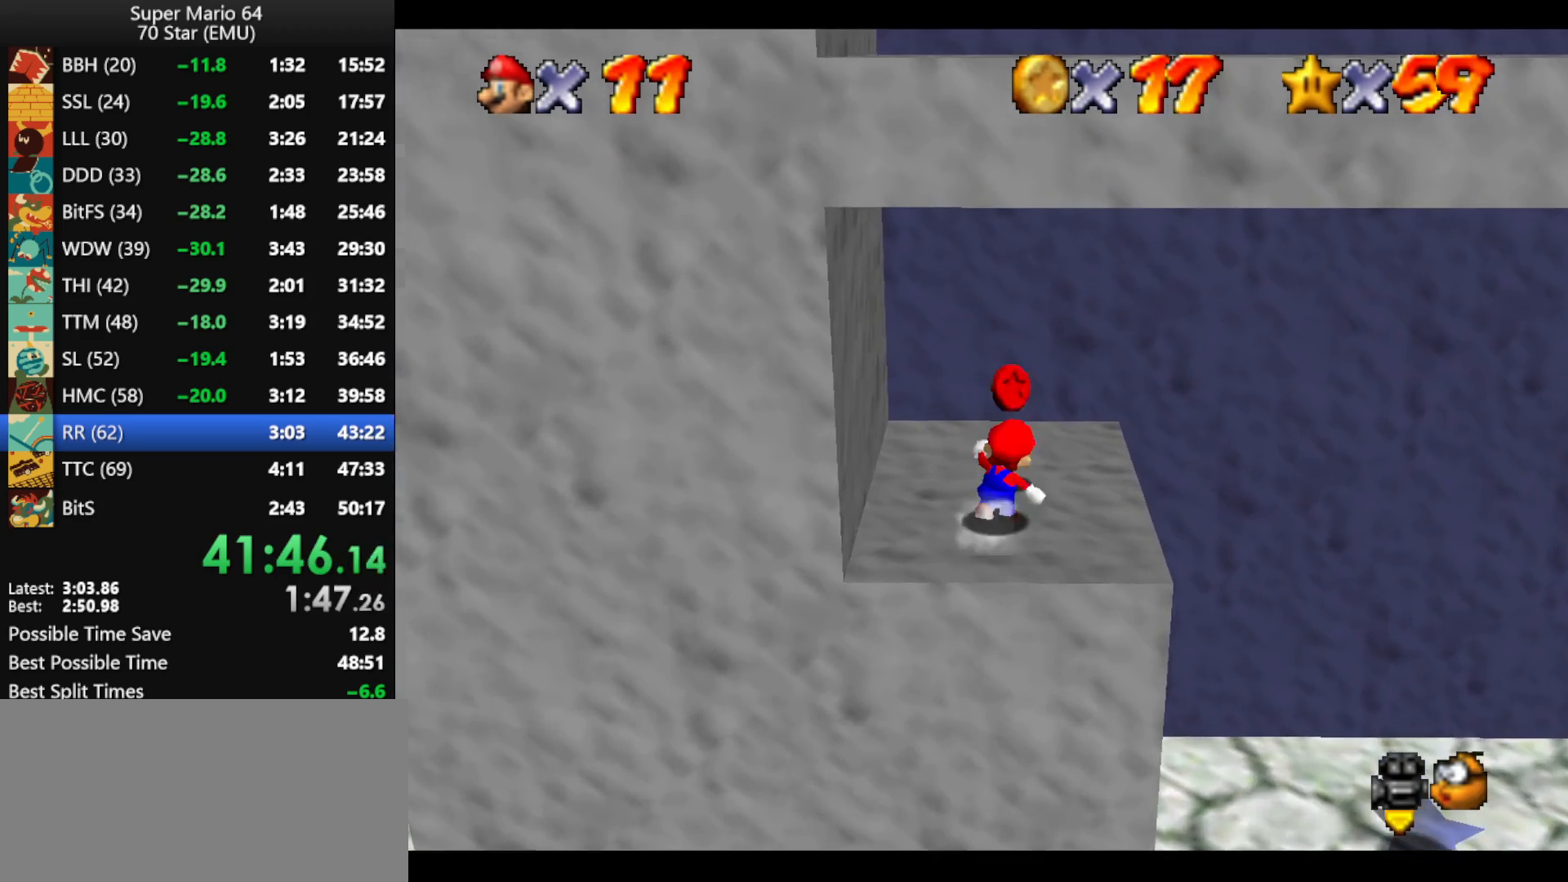
{"buttons": [], "left_stick": "right", "events": [[67, "left_stick", "right"]]}
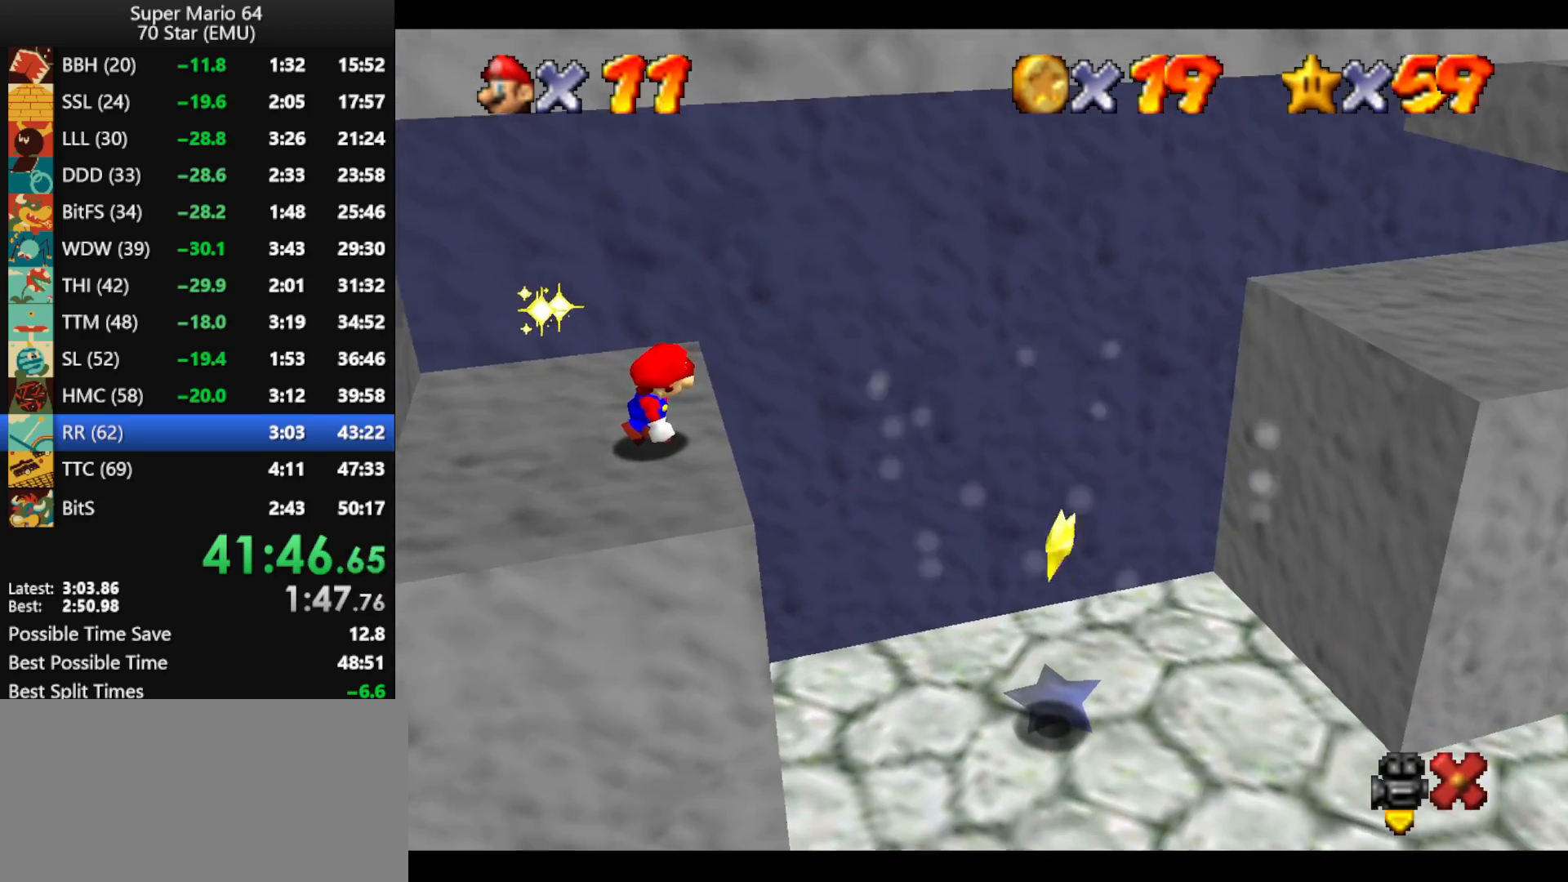
{"buttons": [], "left_stick": "right", "events": []}
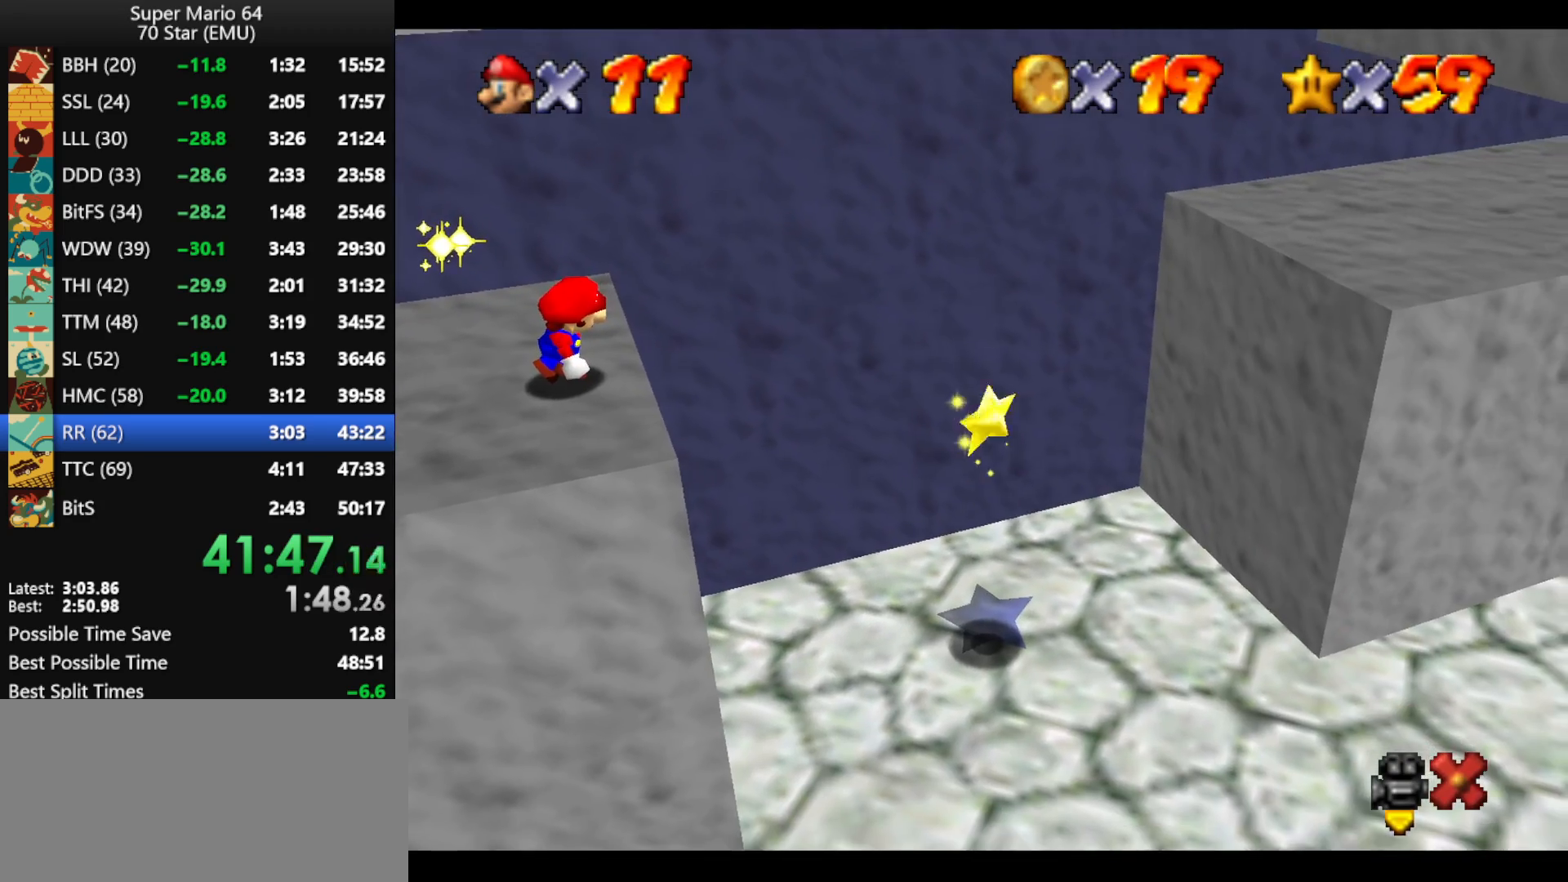
{"buttons": [], "left_stick": "right", "events": []}
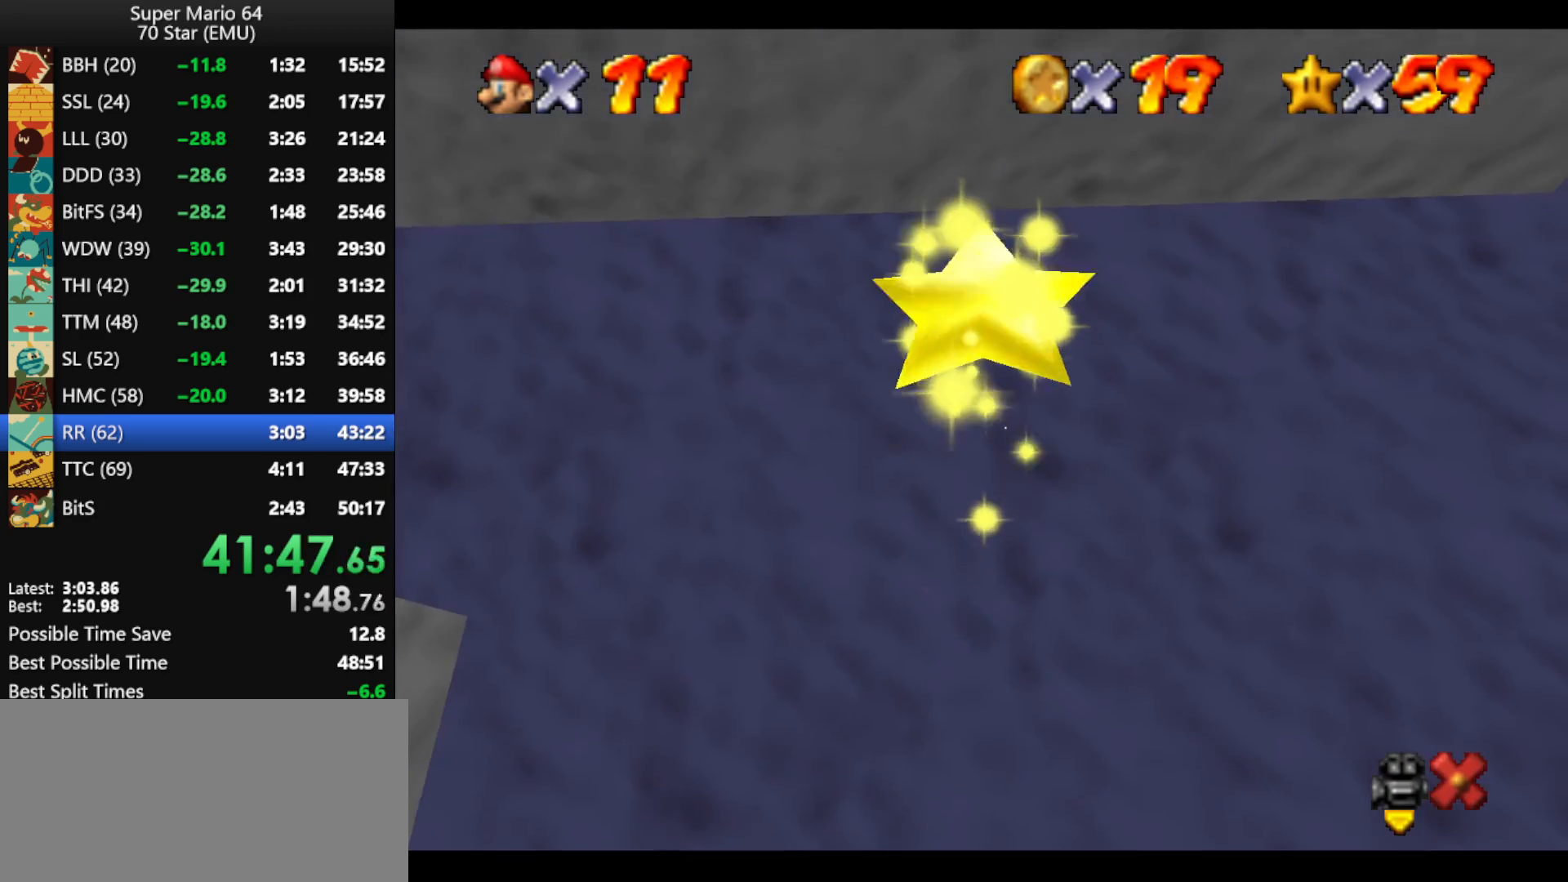
{"buttons": [], "left_stick": "right", "events": []}
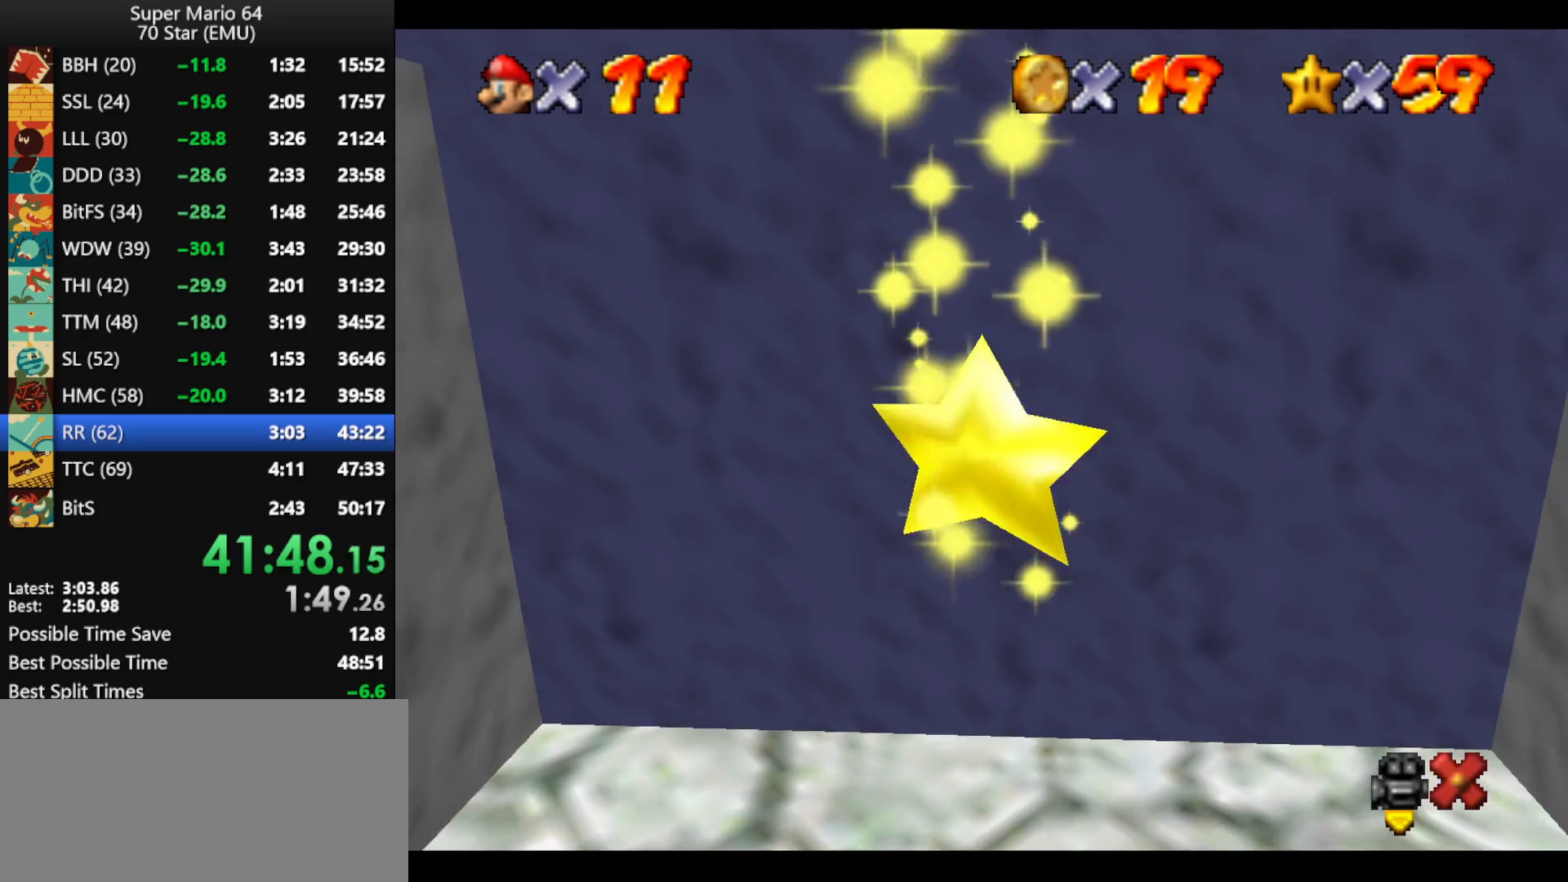
{"buttons": [], "left_stick": "right", "events": []}
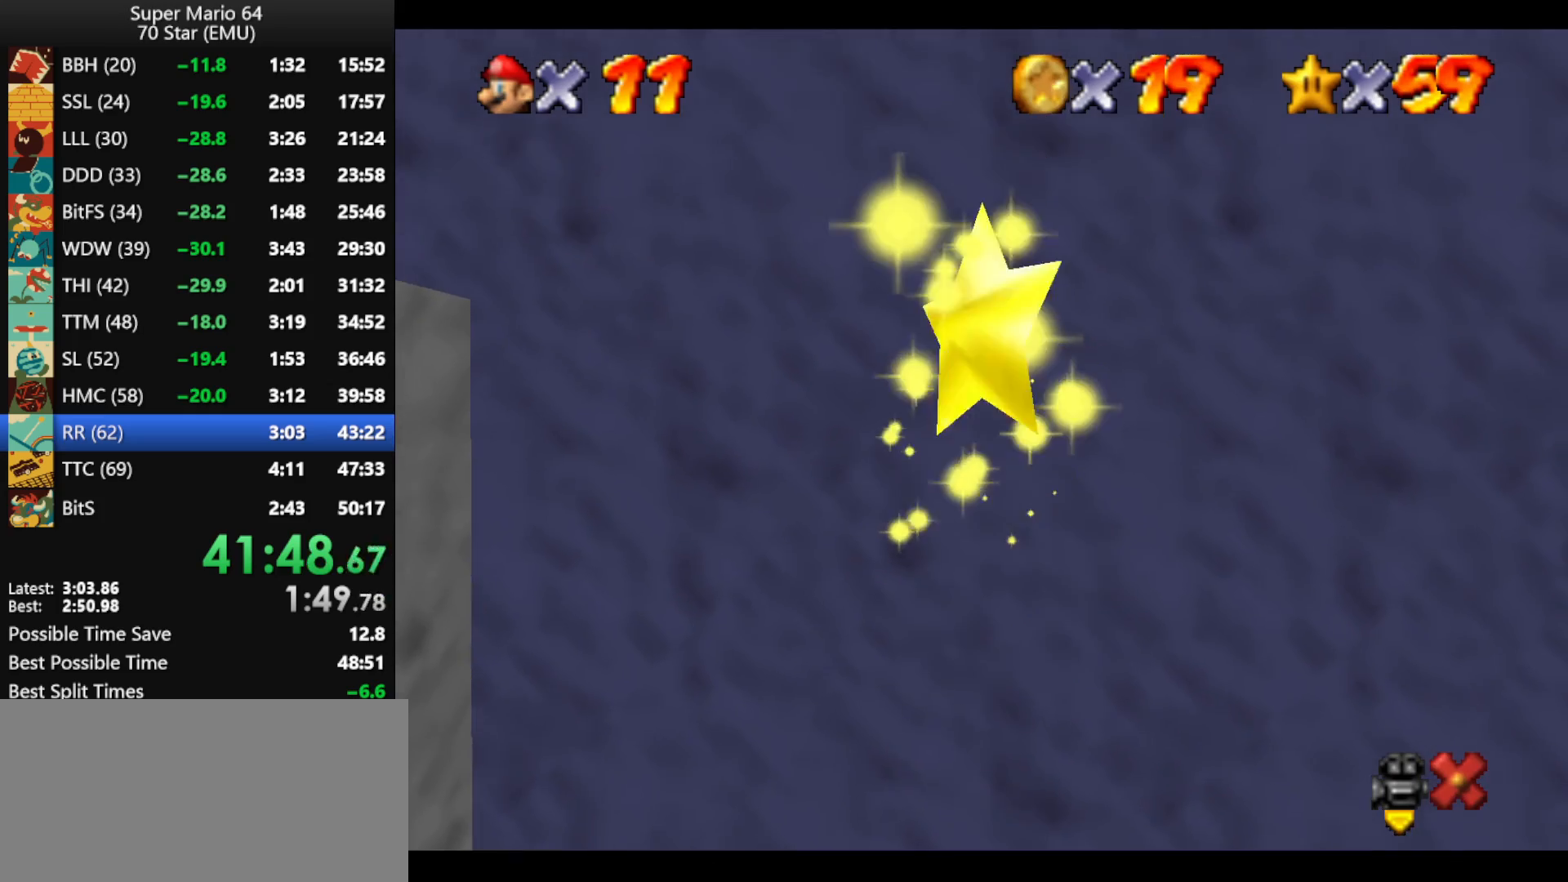
{"buttons": [], "left_stick": "right", "events": []}
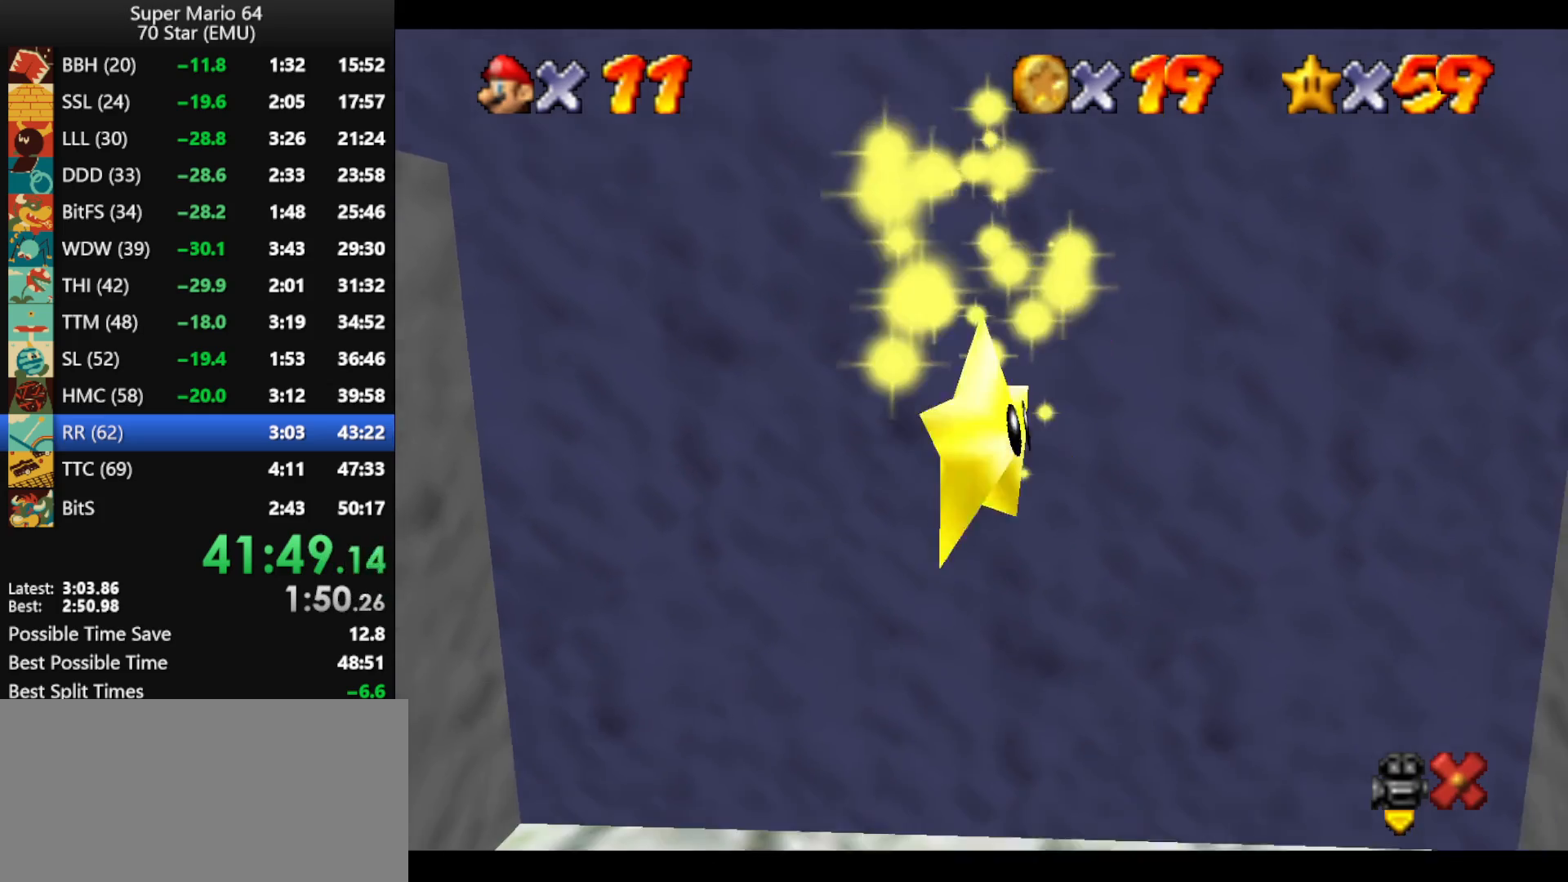
{"buttons": [], "left_stick": "right", "events": []}
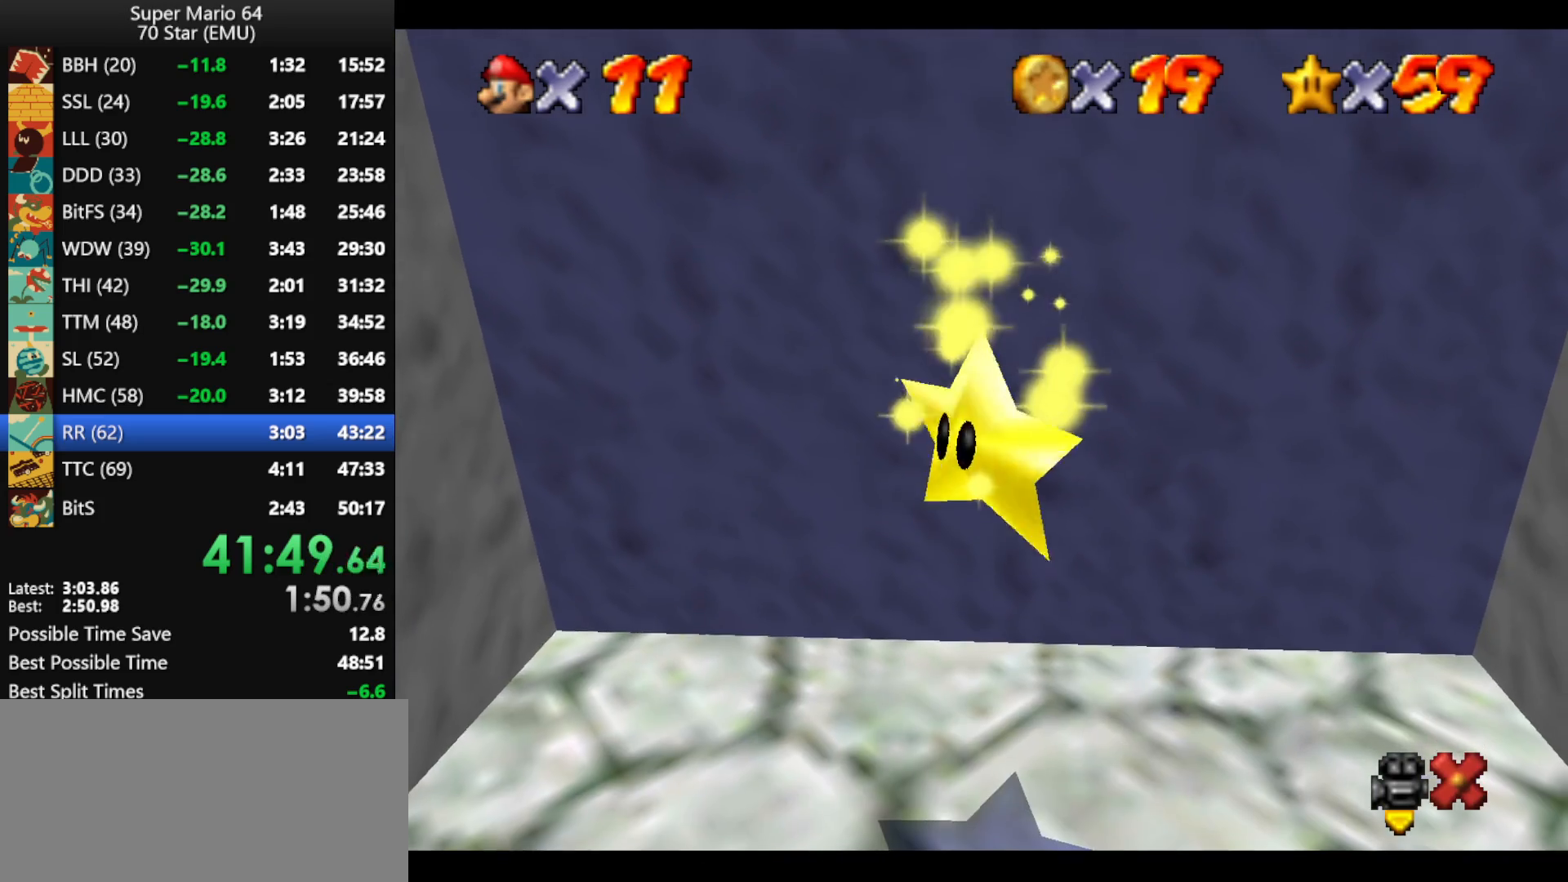
{"buttons": [], "left_stick": "right", "events": []}
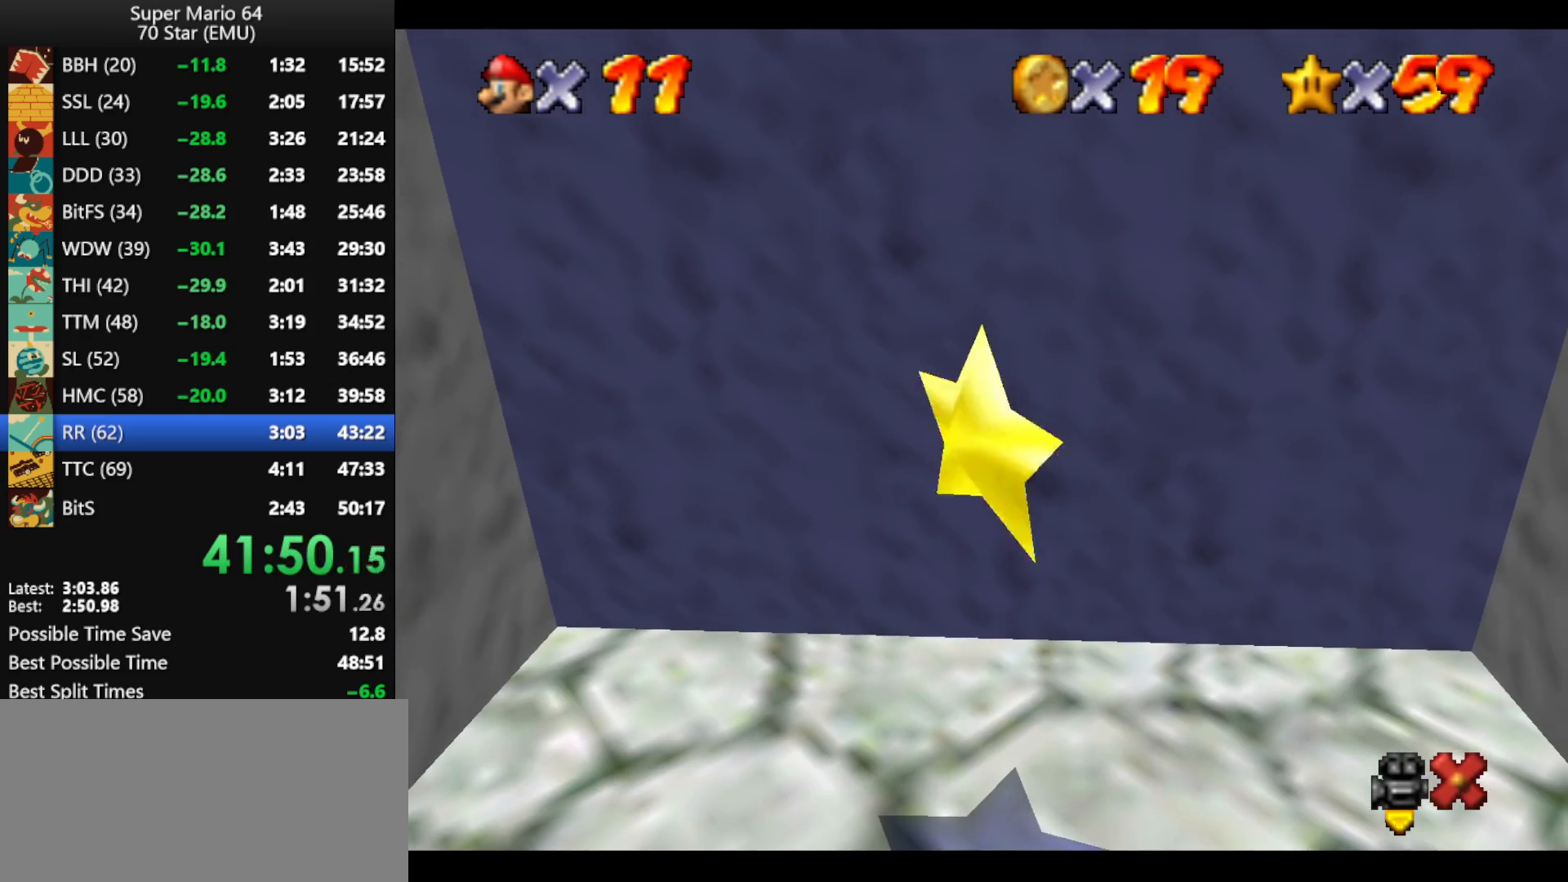
{"buttons": [], "left_stick": "right", "events": []}
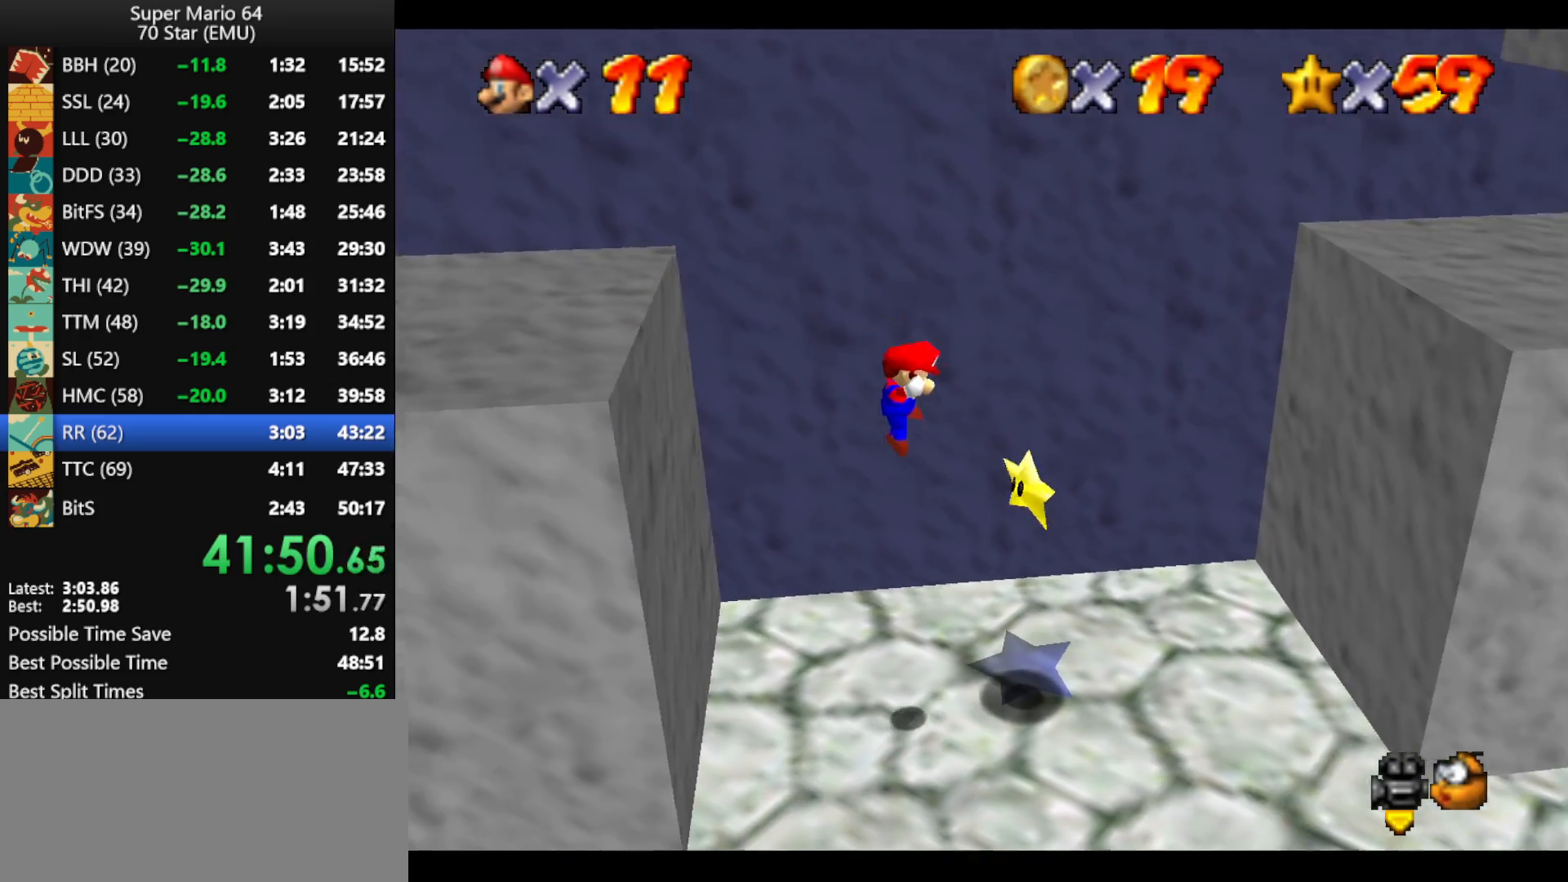
{"buttons": [], "left_stick": "center", "events": [[400, "left_stick", "center"]]}
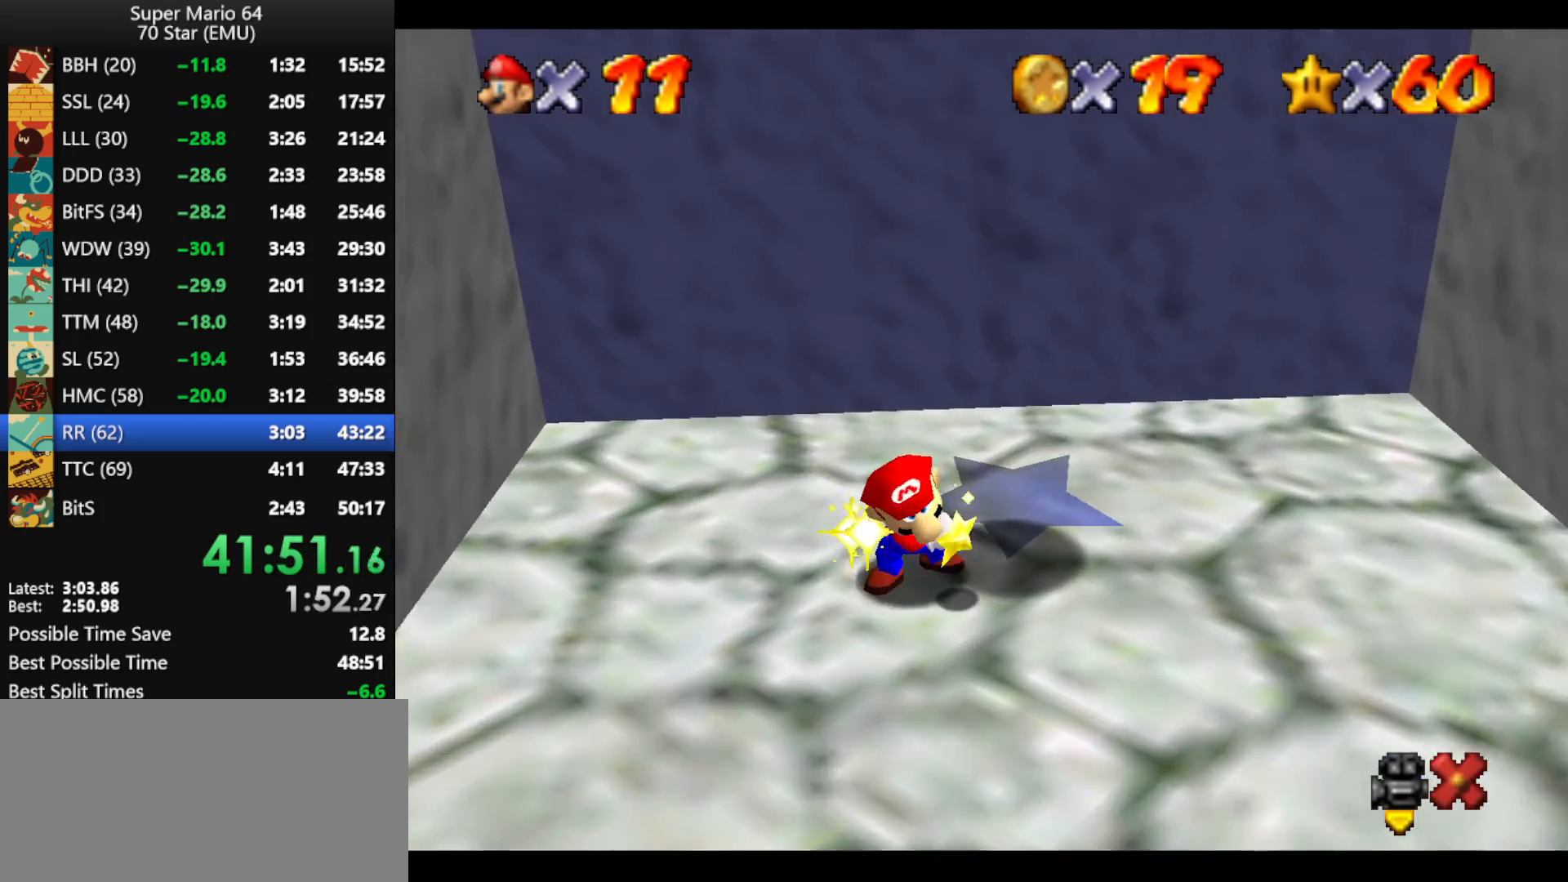
{"buttons": [], "left_stick": "center", "events": []}
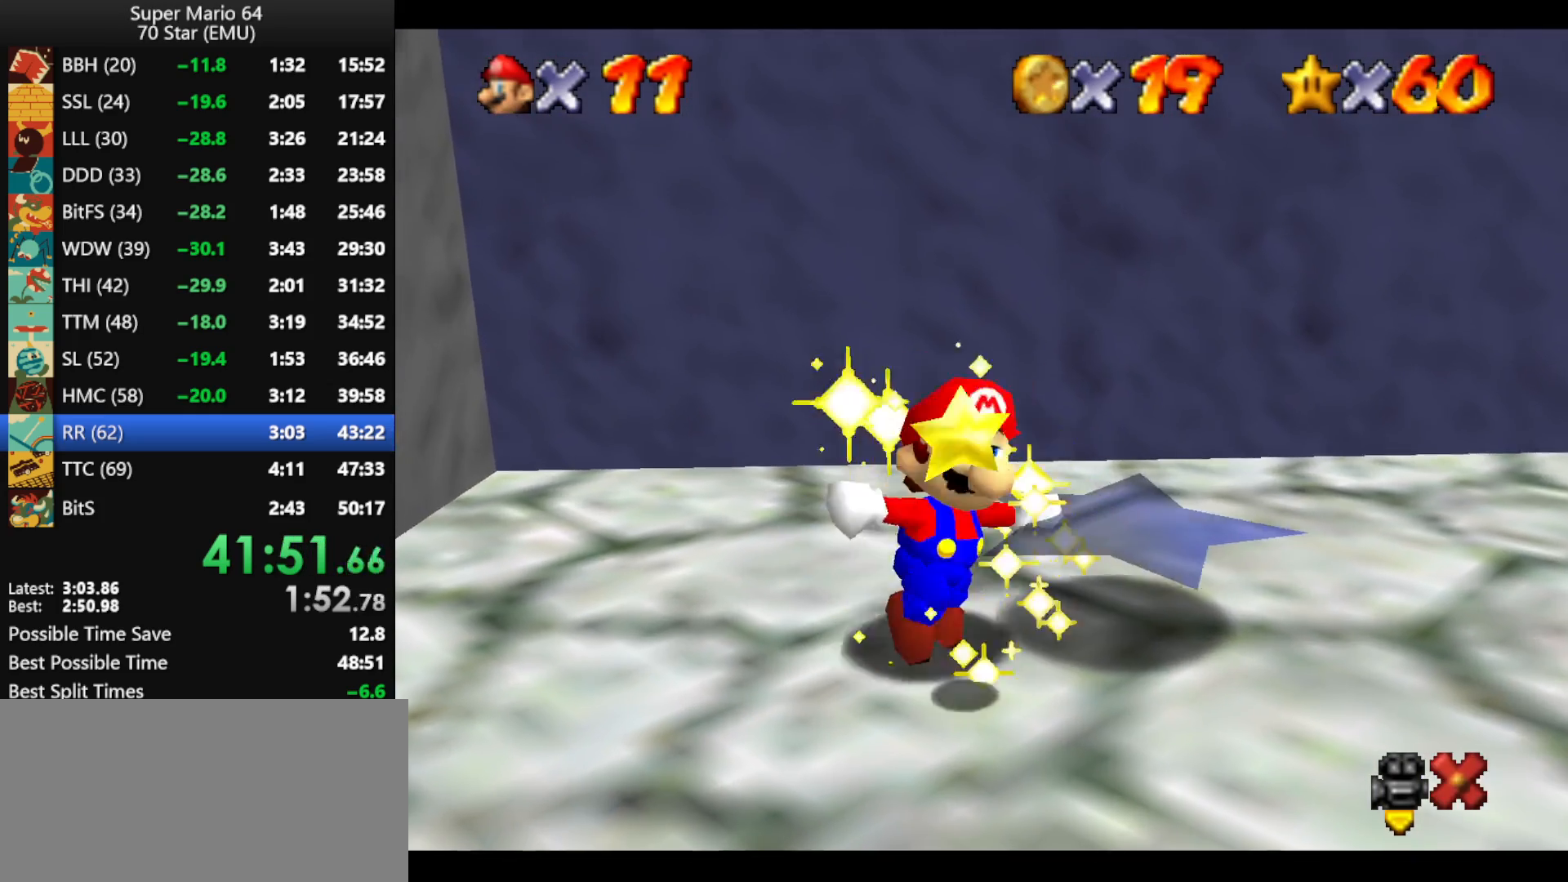
{"buttons": [], "left_stick": "center", "events": []}
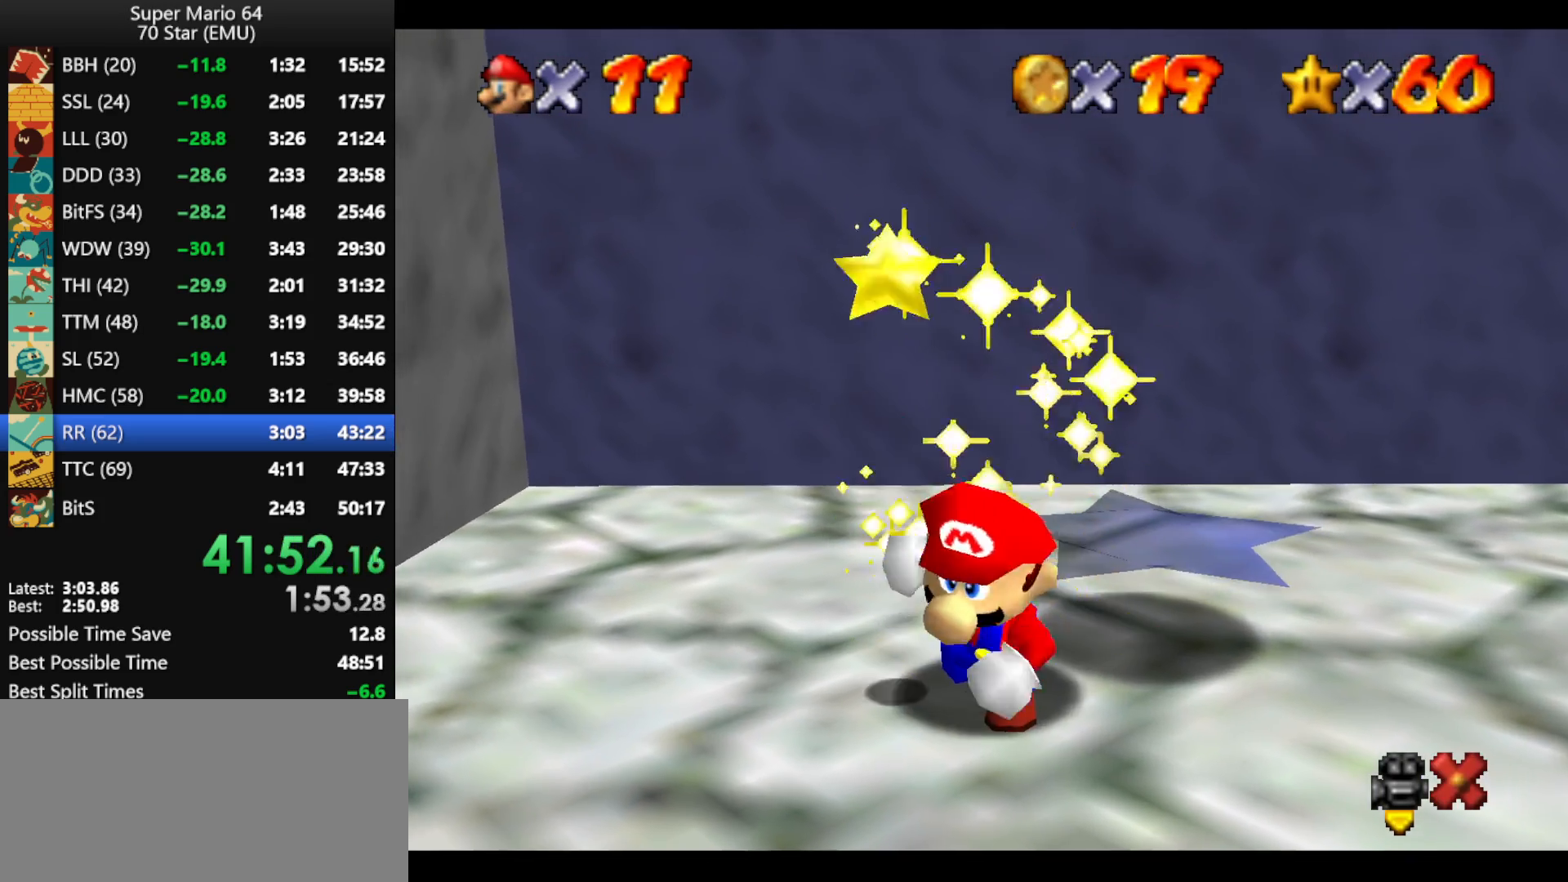
{"buttons": [], "left_stick": "center", "events": []}
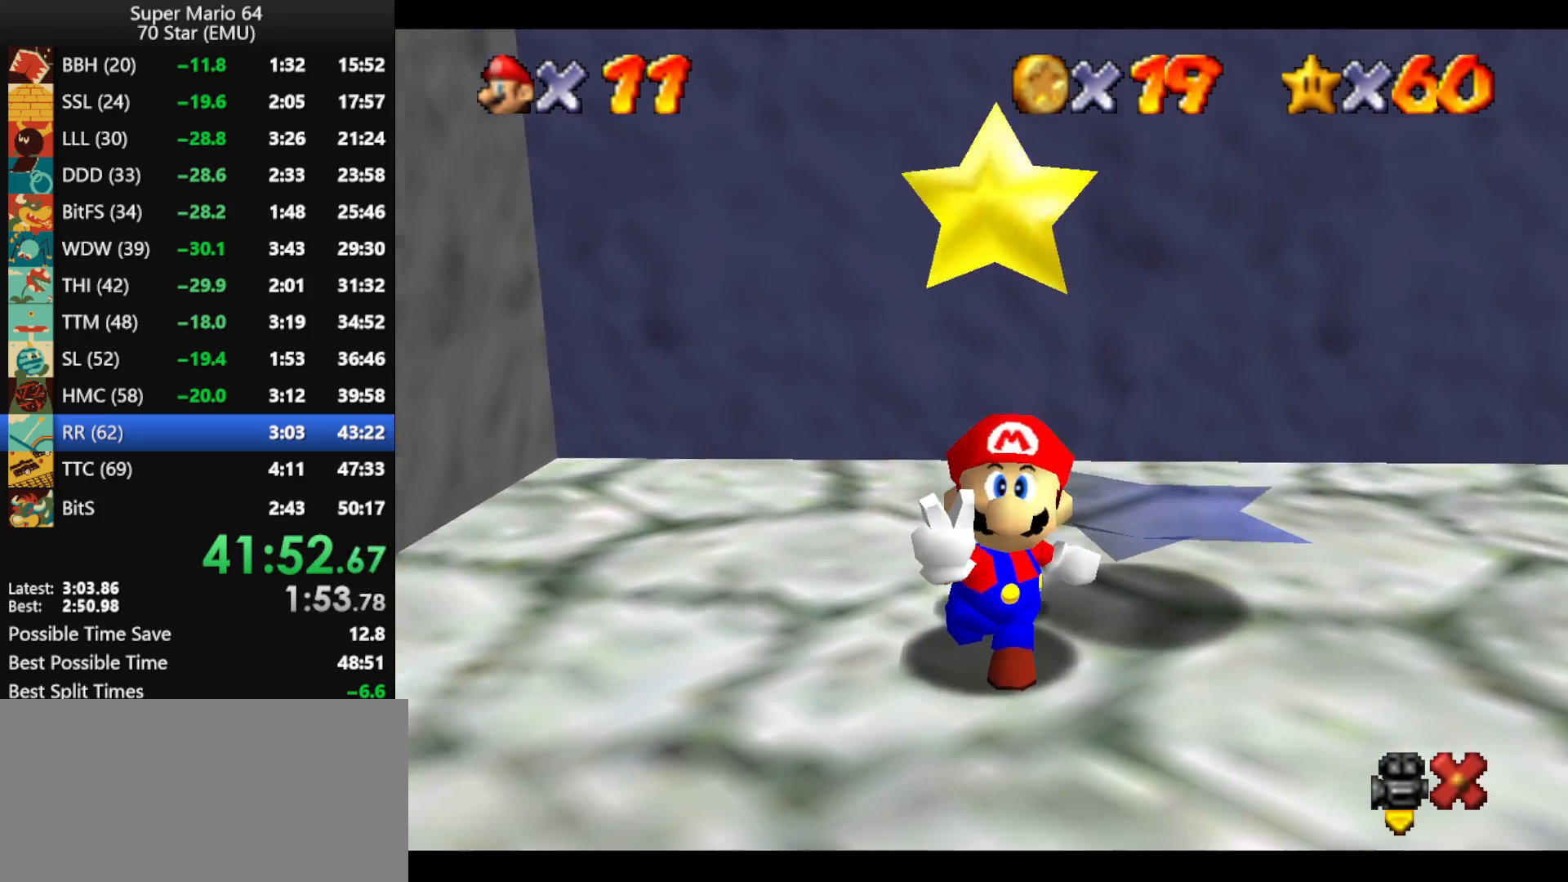
{"buttons": [], "left_stick": "center", "events": []}
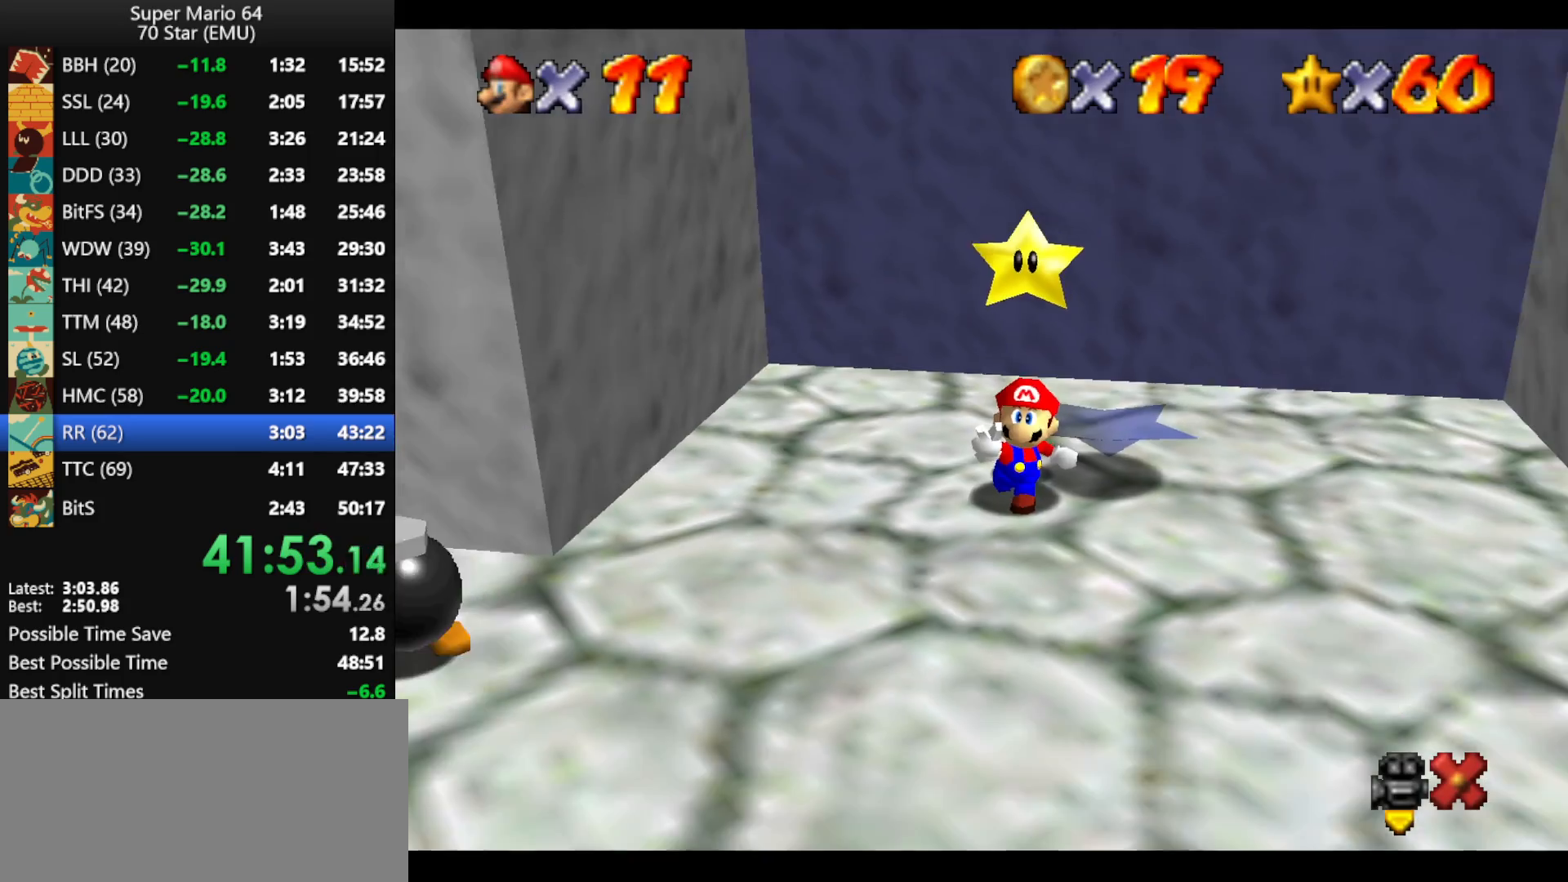
{"buttons": [], "left_stick": "center", "events": []}
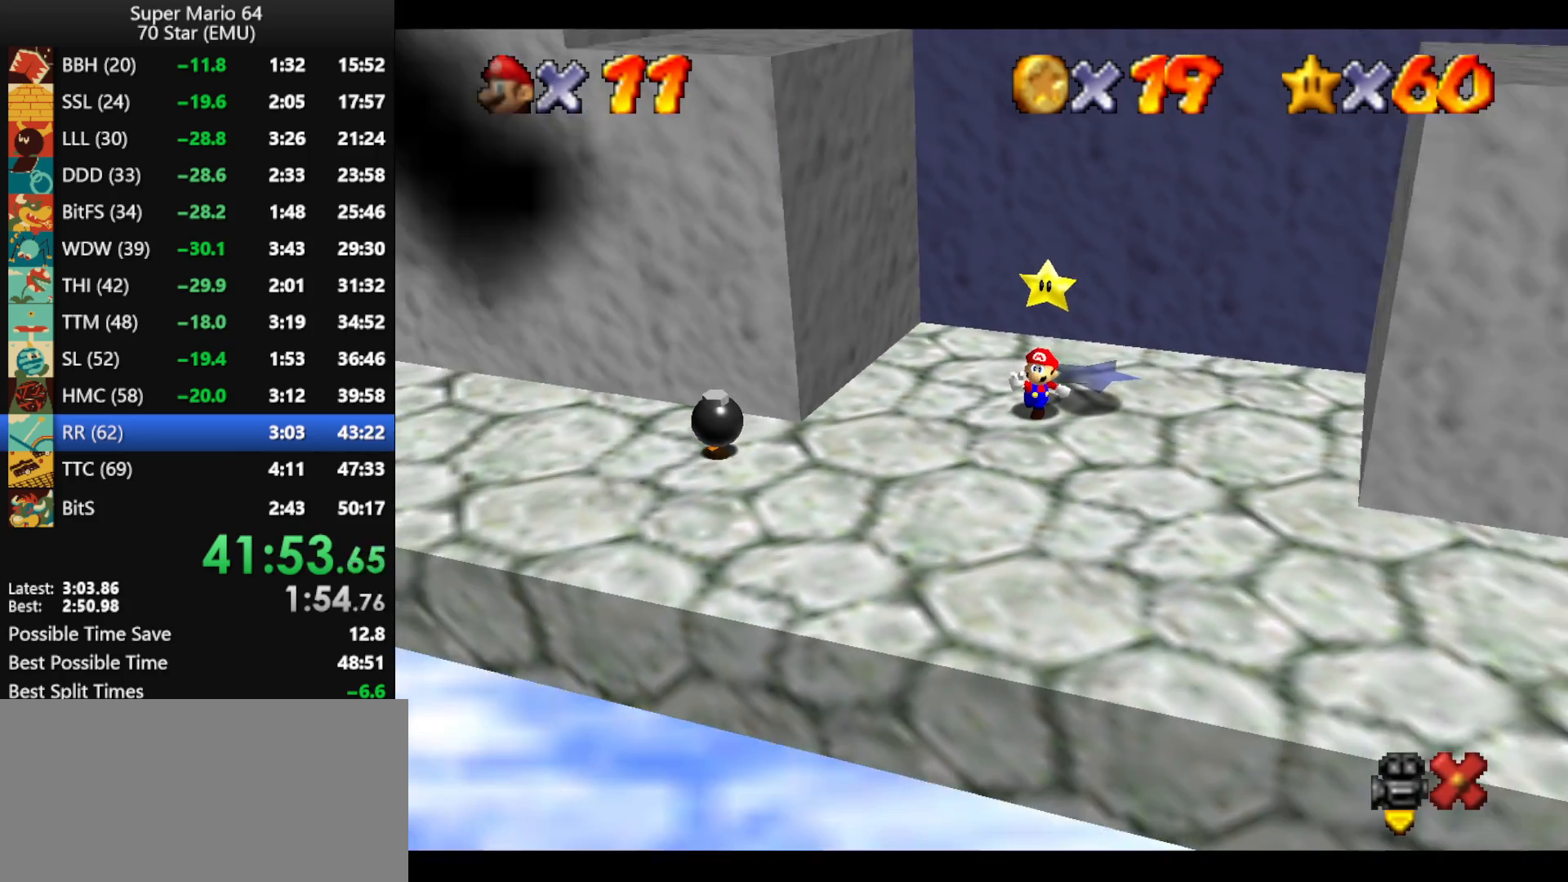
{"buttons": [], "left_stick": "center", "events": []}
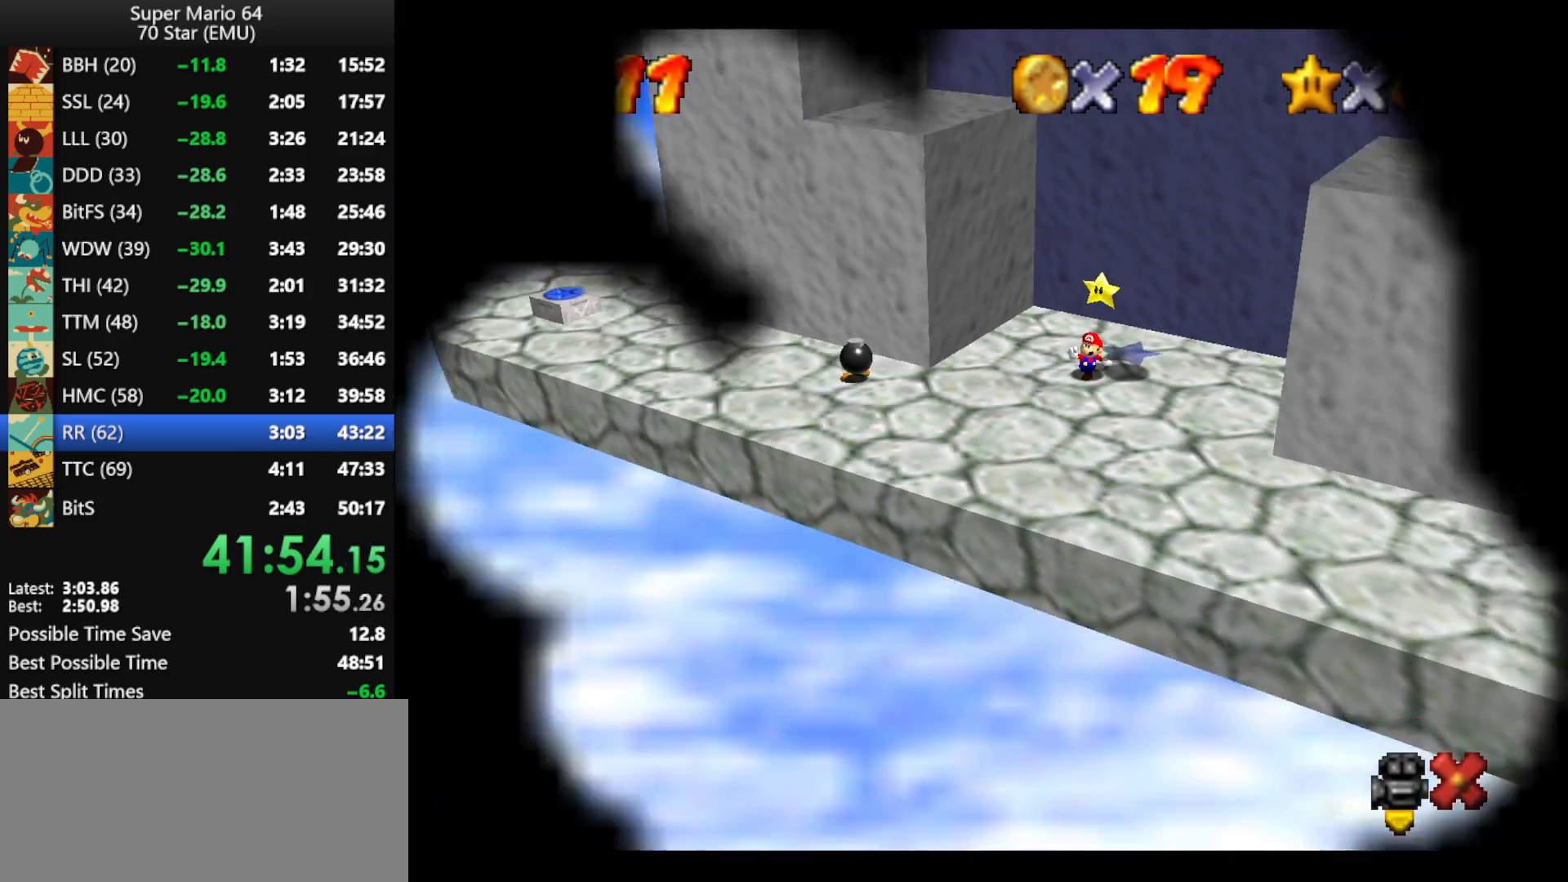
{"buttons": [], "left_stick": "center", "events": []}
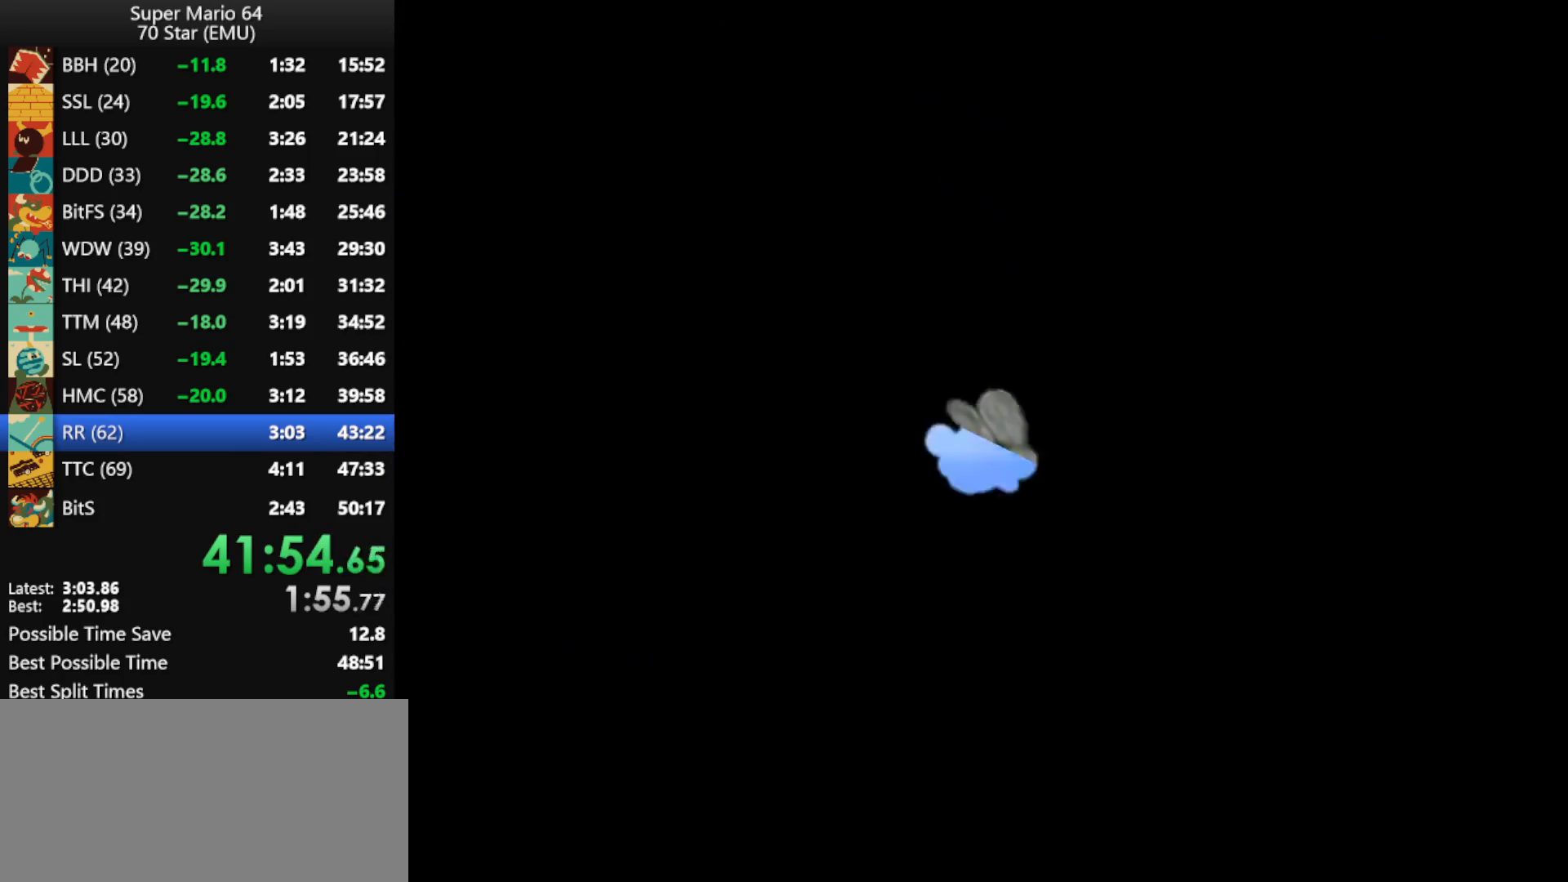
{"buttons": [], "left_stick": "center", "events": []}
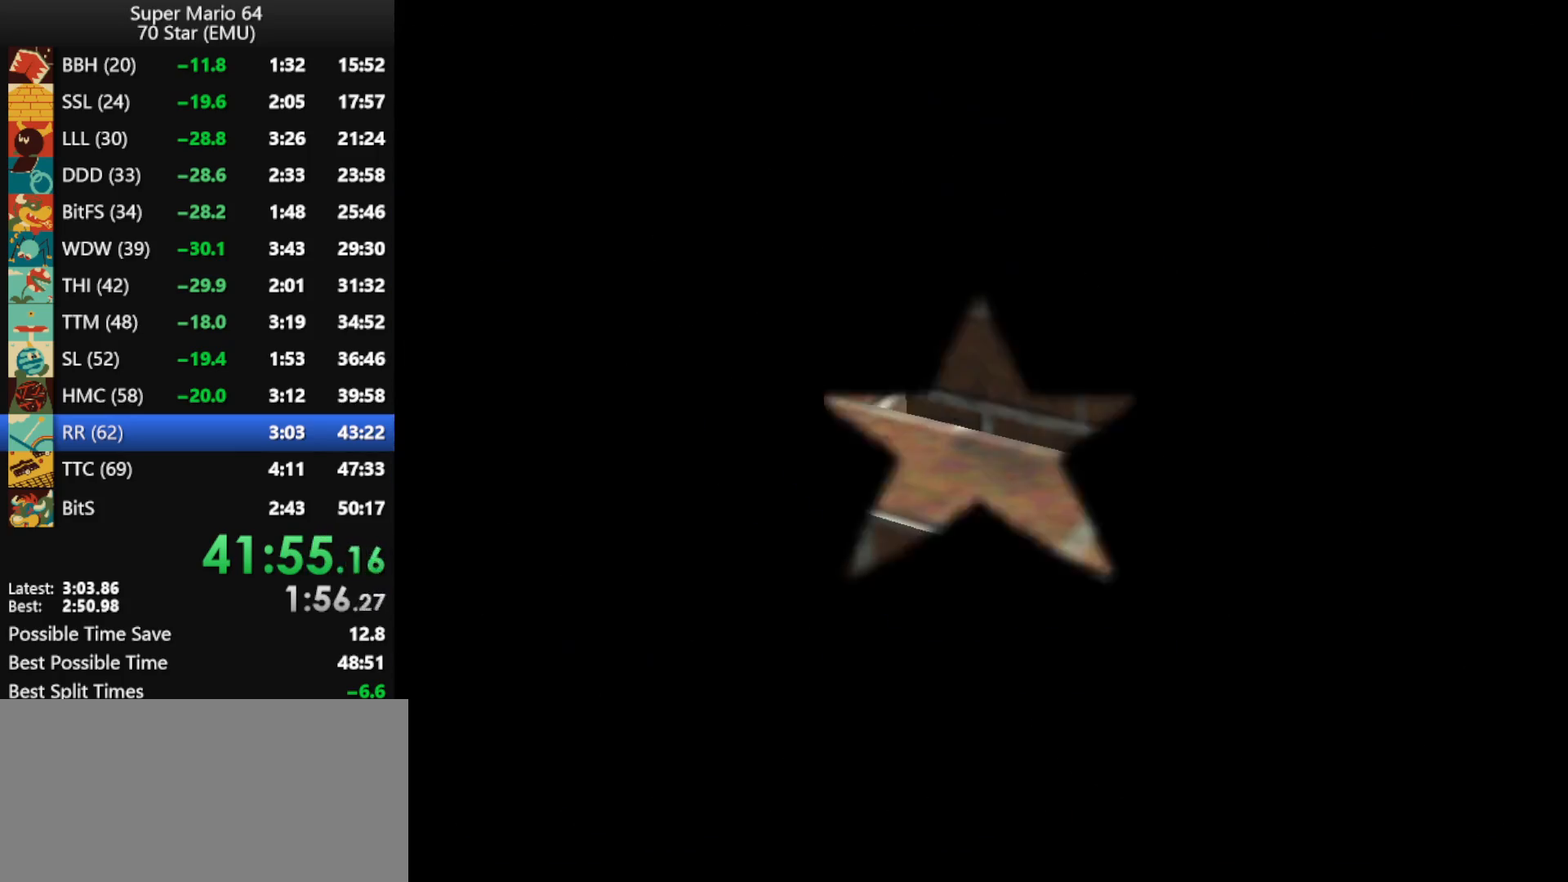
{"buttons": [], "left_stick": "center", "events": []}
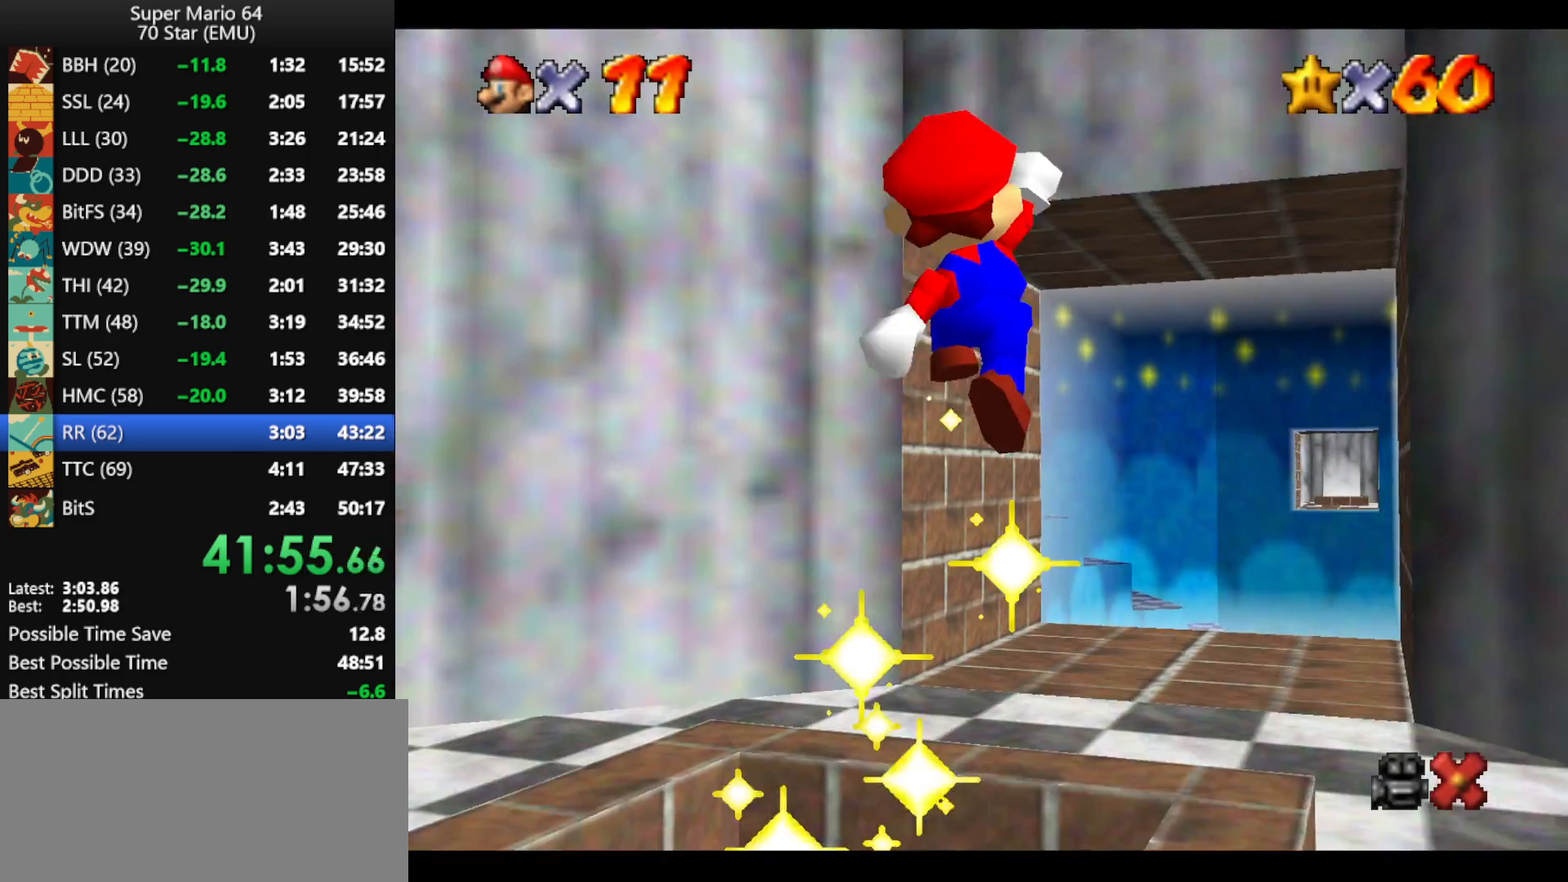
{"buttons": [], "left_stick": "center", "events": []}
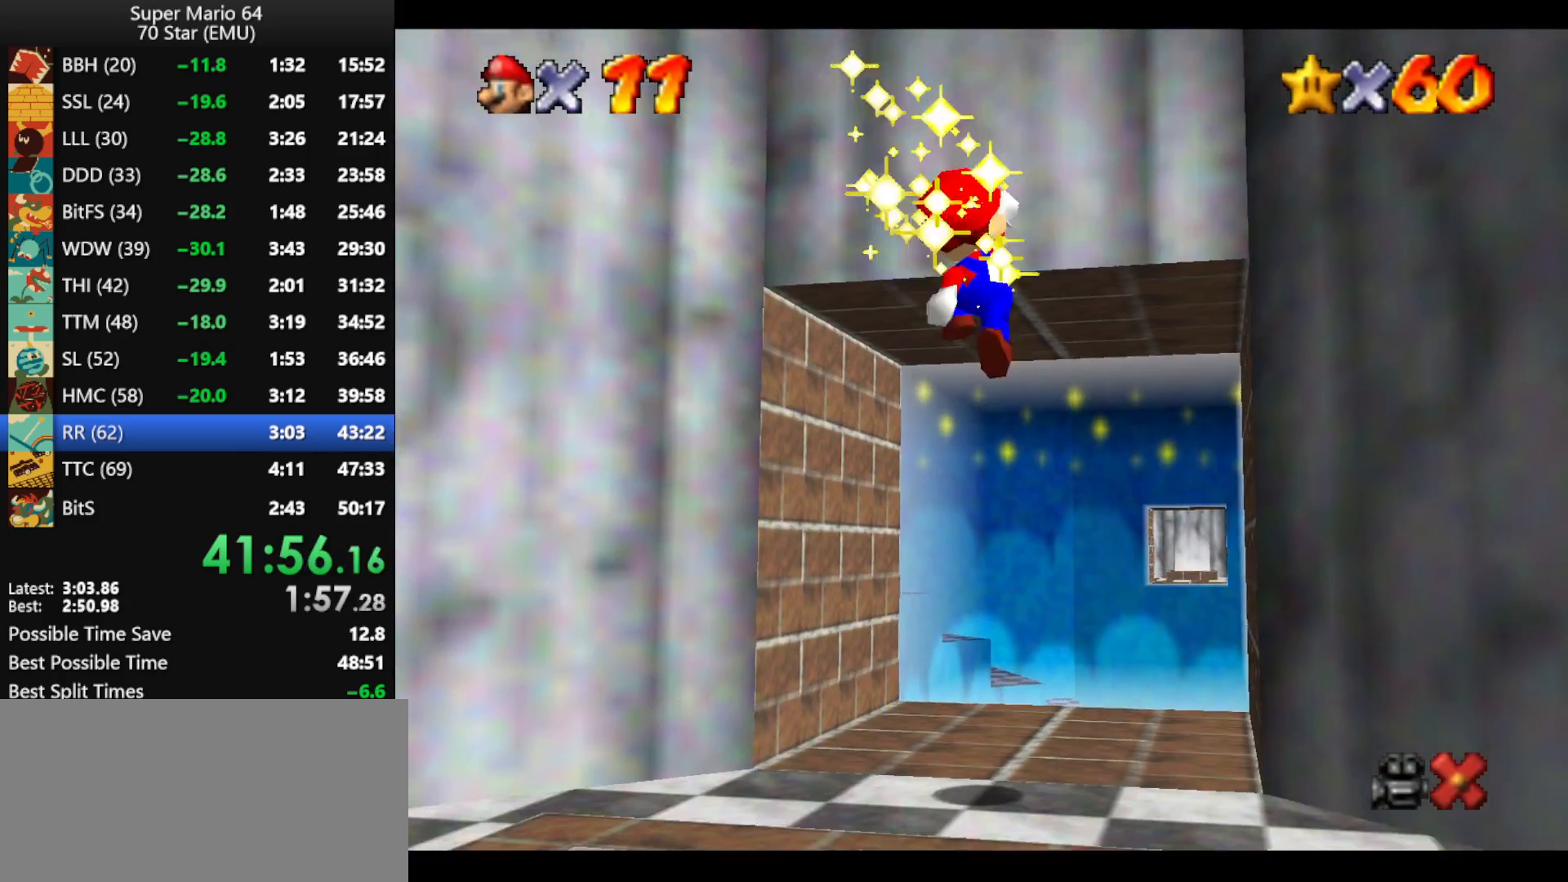
{"buttons": [], "left_stick": "center", "events": [[433, "A", "down"], [500, "A", "up"]]}
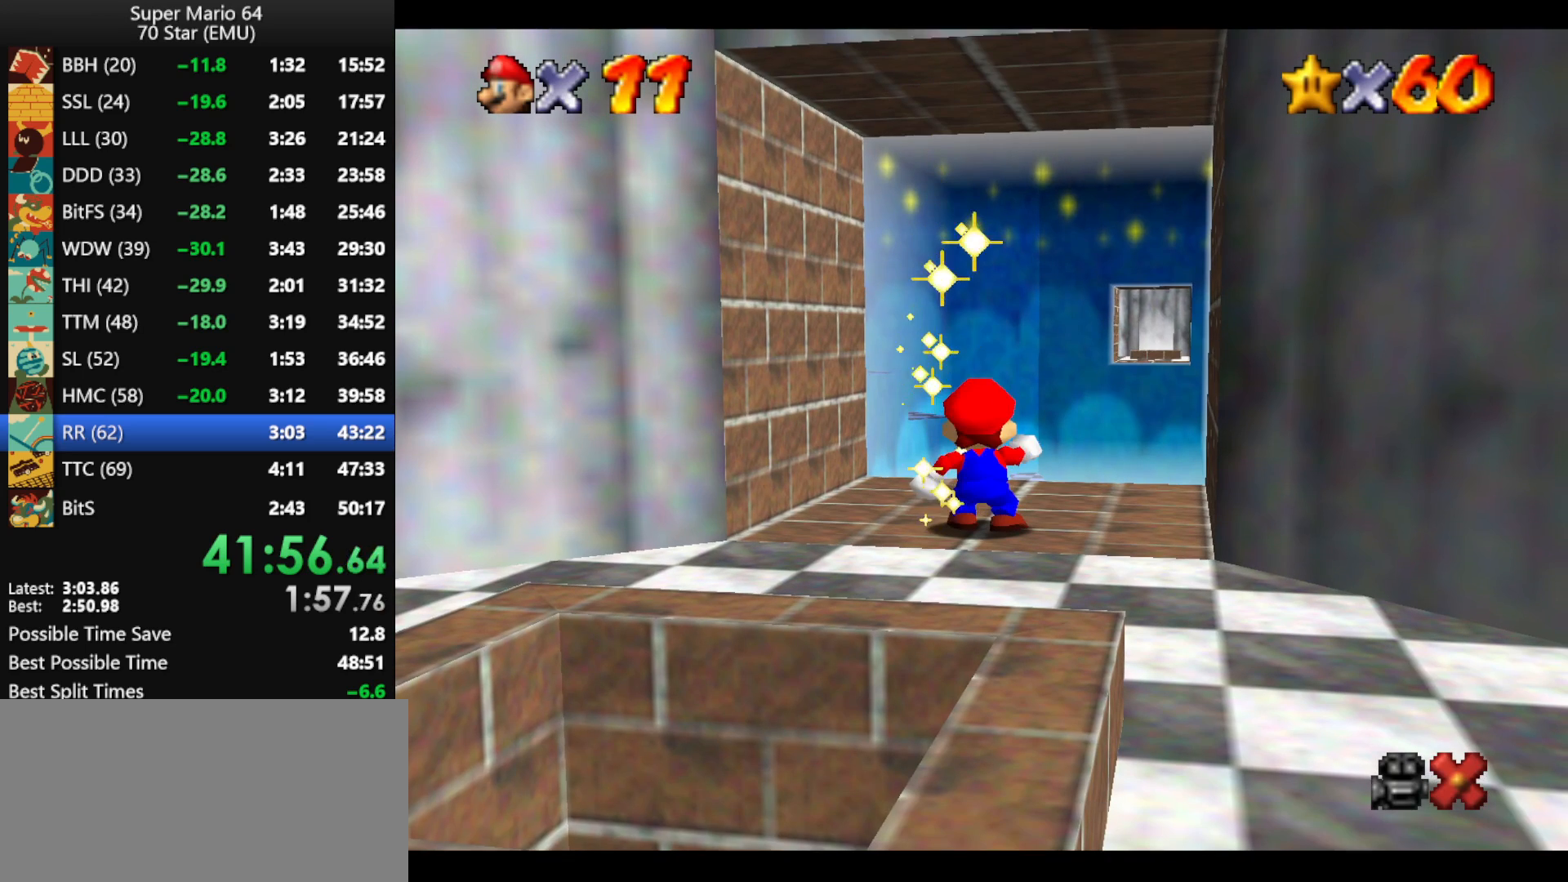
{"buttons": ["A"], "left_stick": "center", "events": [[100, "A", "down"], [200, "A", "up"], [300, "A", "down"], [367, "A", "up"], [433, "A", "down"]]}
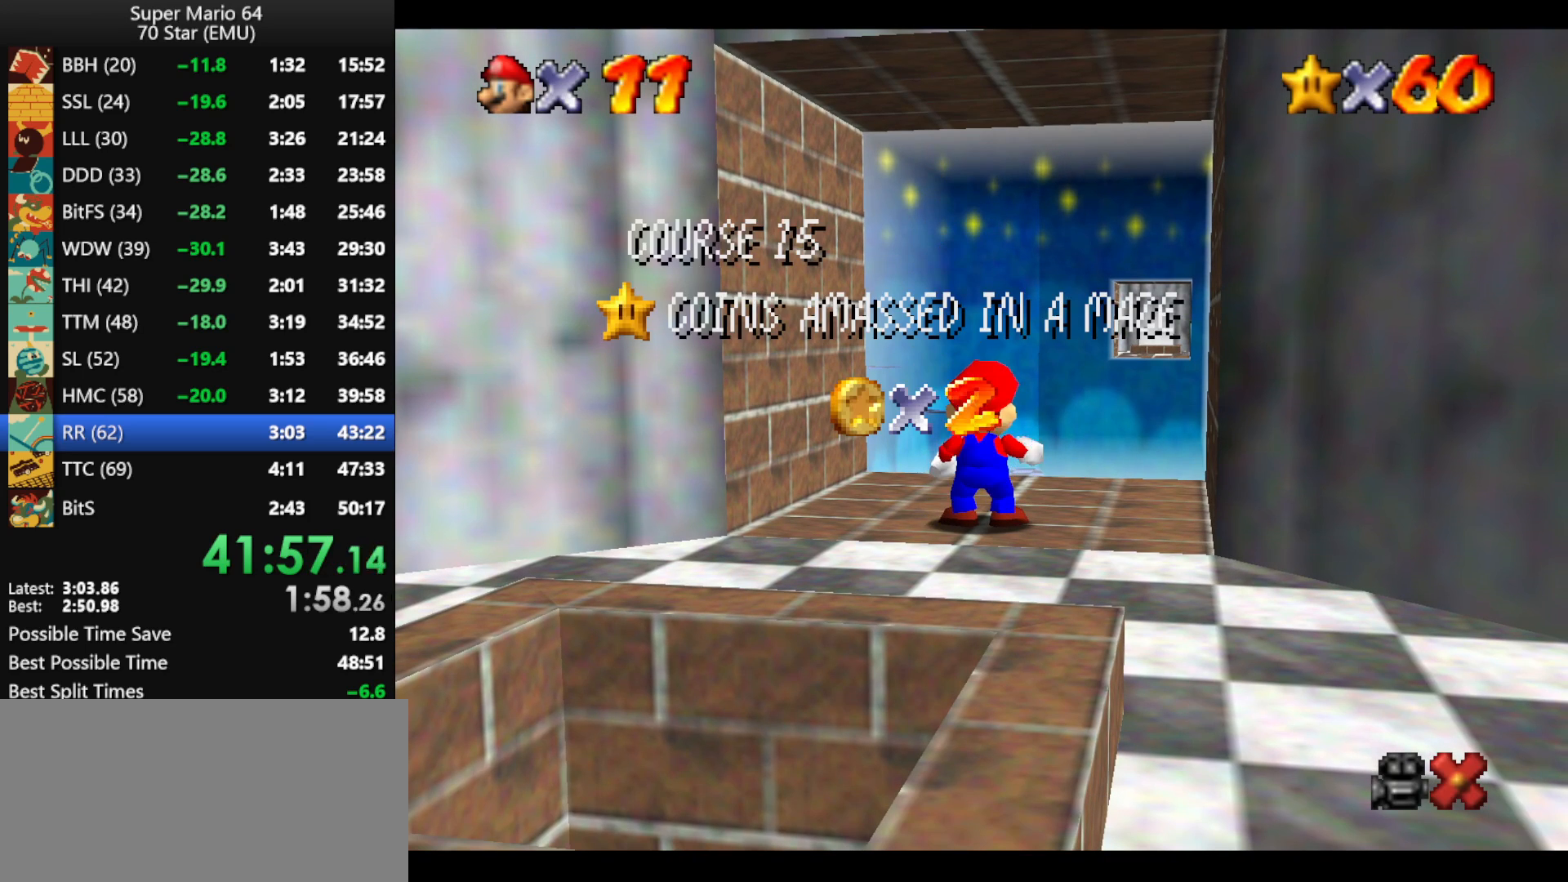
{"buttons": ["A"], "left_stick": "center", "events": [[33, "A", "up"], [100, "A", "down"], [200, "A", "up"], [267, "A", "down"], [367, "A", "up"], [433, "A", "down"]]}
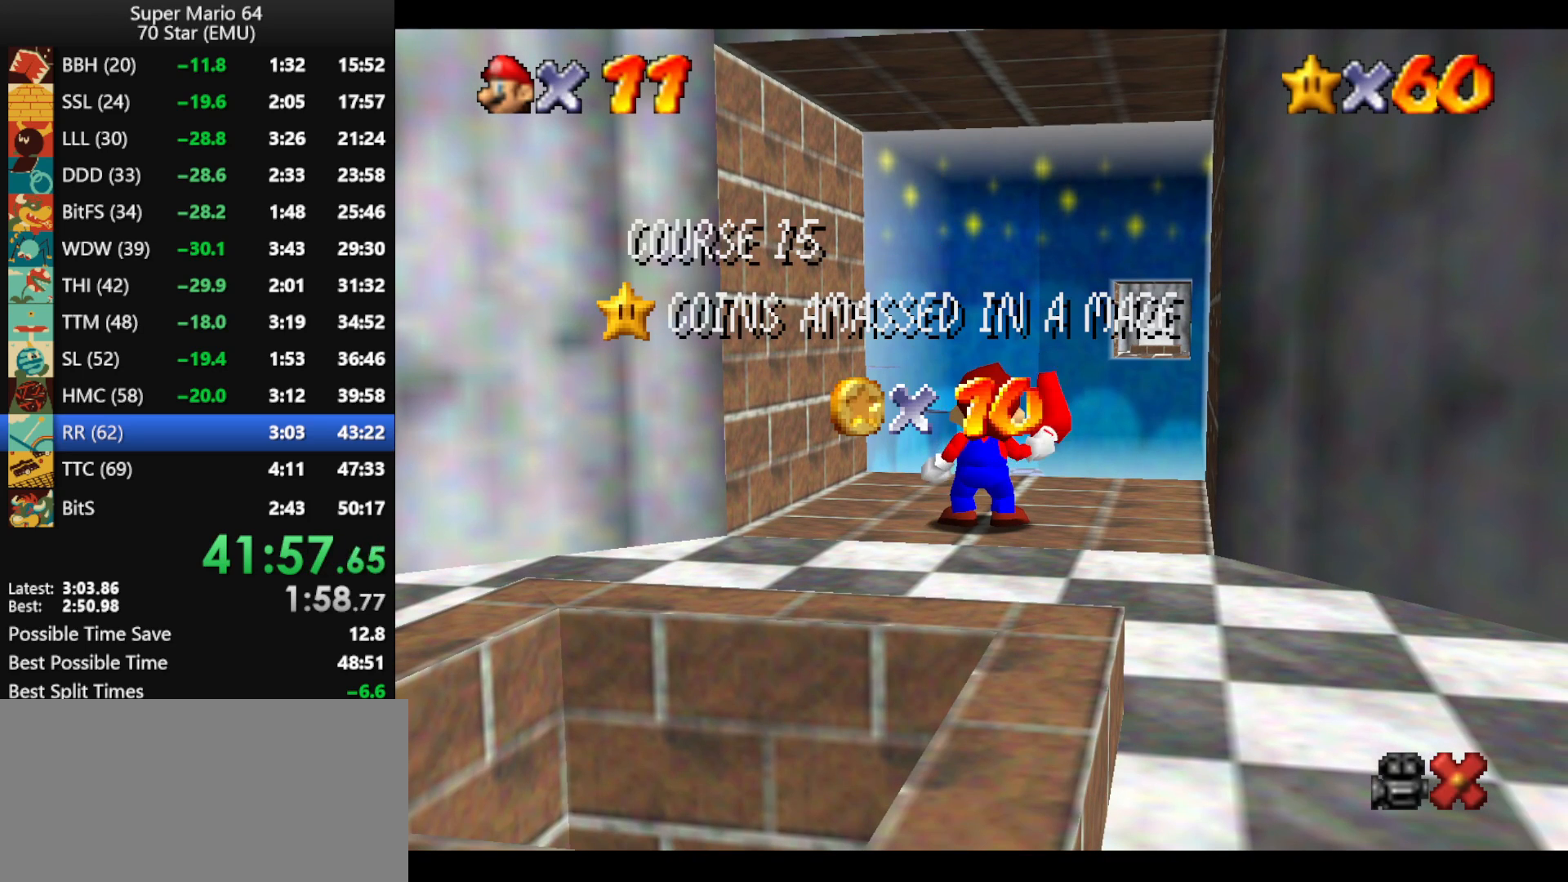
{"buttons": ["A"], "left_stick": "center", "events": [[33, "A", "up"], [100, "A", "down"], [200, "A", "up"], [300, "A", "down"], [400, "A", "up"], [467, "A", "down"]]}
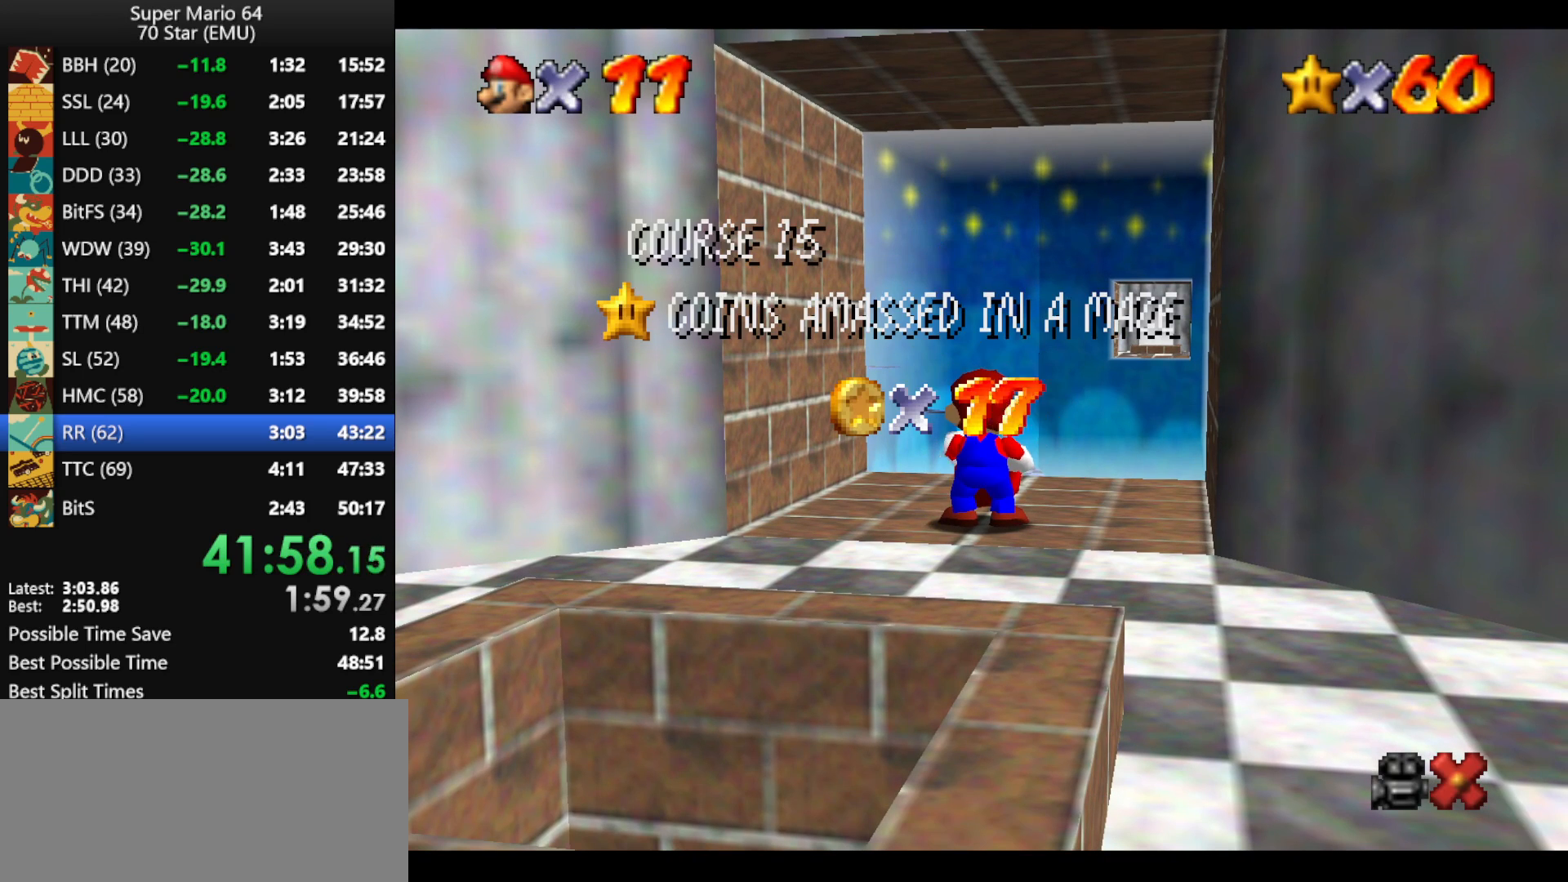
{"buttons": ["A"], "left_stick": "center", "events": [[67, "A", "up"], [133, "A", "down"], [233, "A", "up"], [300, "A", "down"], [400, "A", "up"], [500, "A", "down"]]}
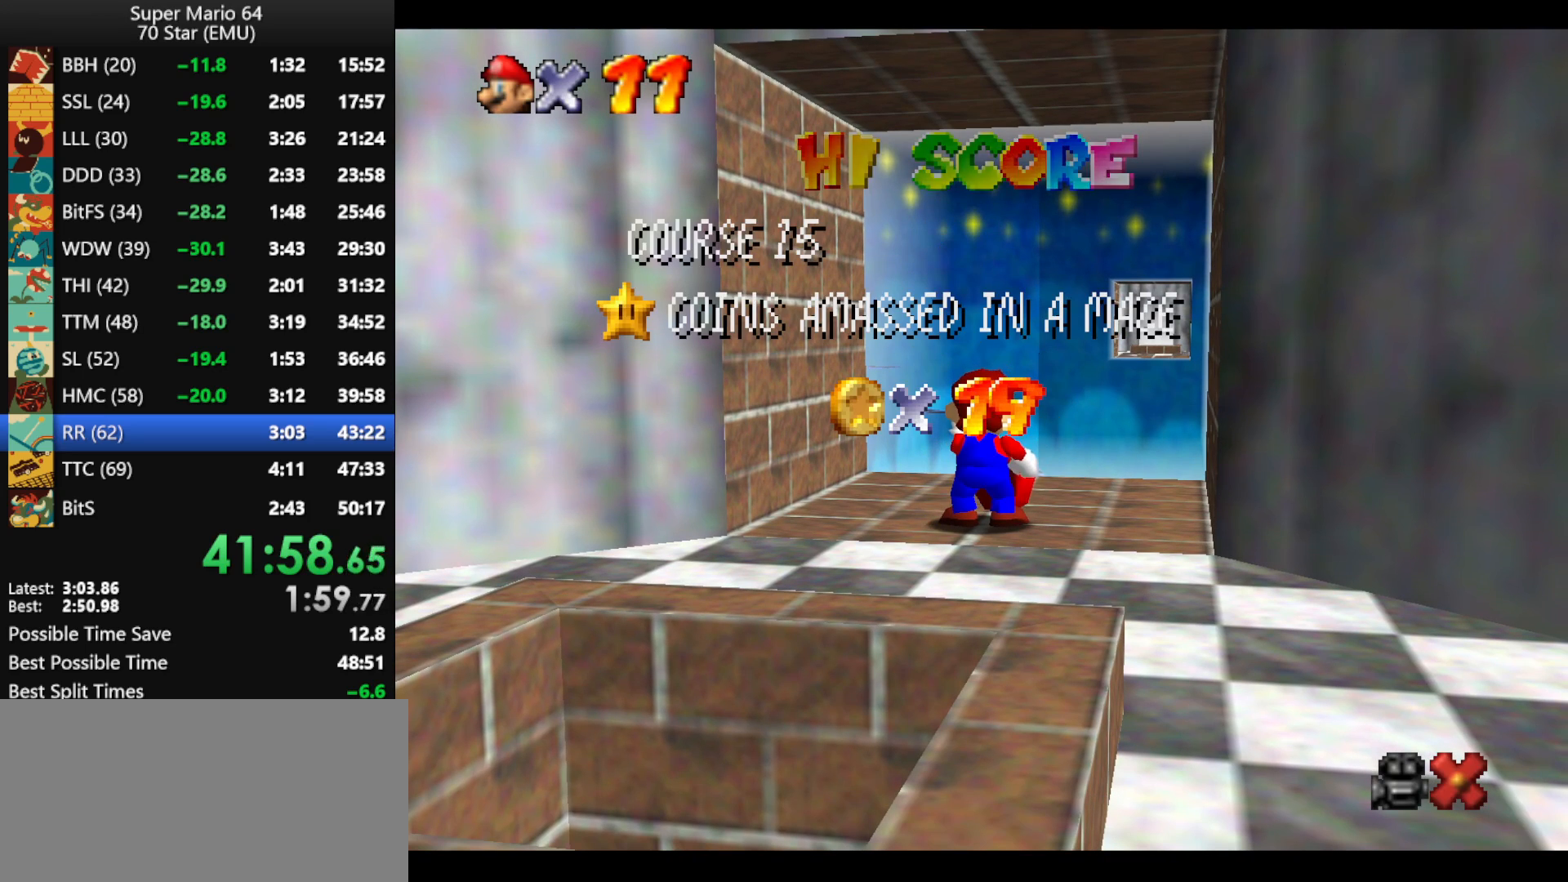
{"buttons": ["A"], "left_stick": "center", "events": [[67, "A", "up"], [133, "A", "down"], [233, "A", "up"], [300, "A", "down"], [400, "A", "up"], [467, "A", "down"]]}